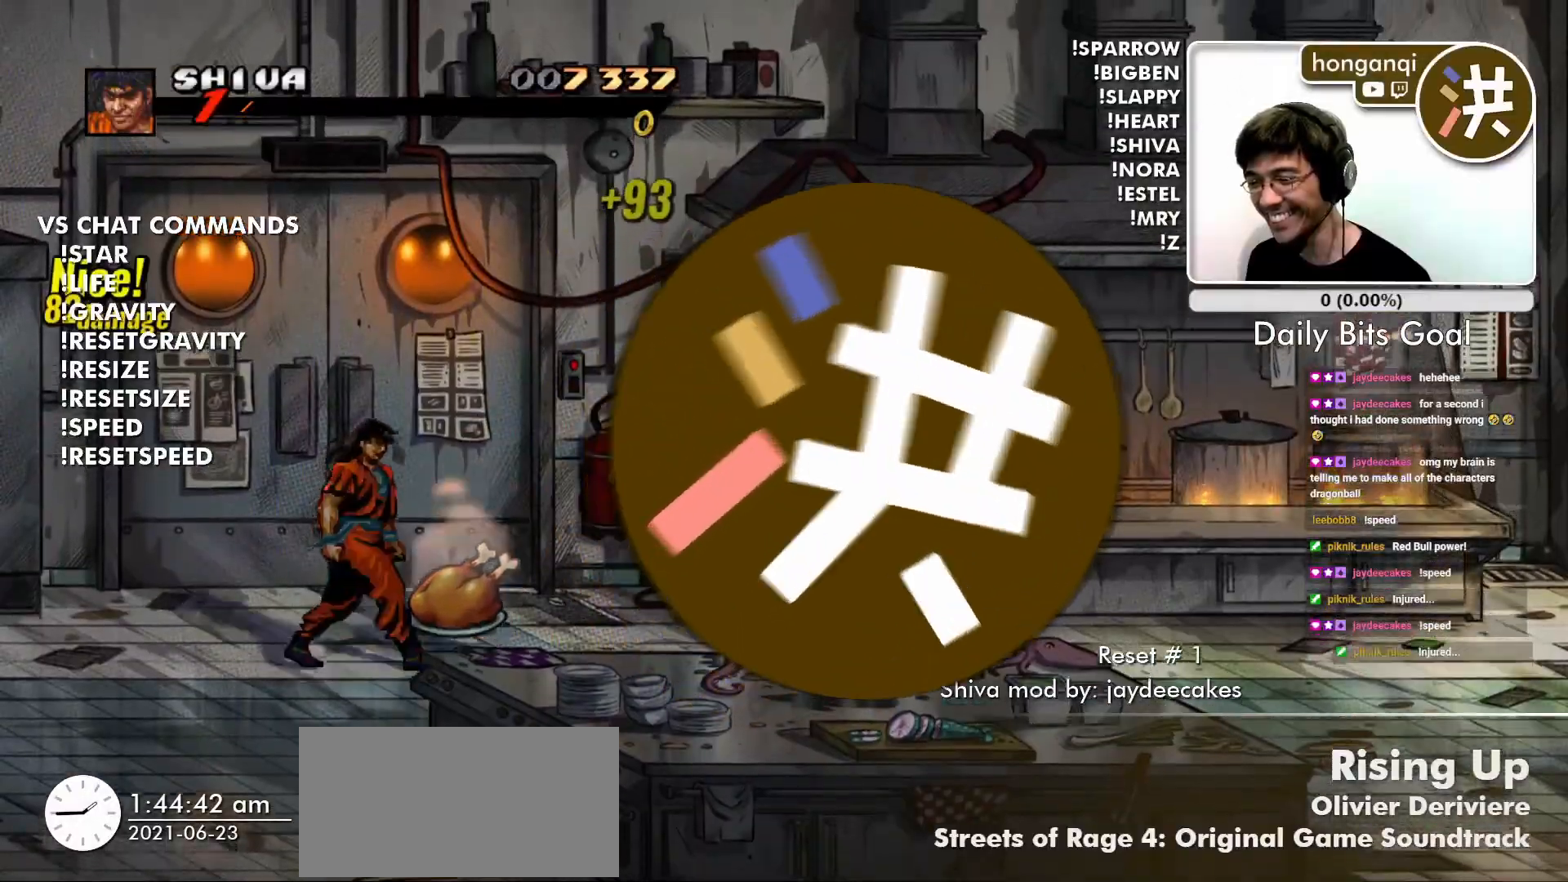
Gameplay with a controller (arcade stick); each line is a JSON object with the inputs held at the frame after it. "events" lists button and stick changes between this image and that frame as [ms after this image, input, new state], when the widget could be followed in between. Not read: L3 R3.
{"buttons": [], "left_stick": "down-left", "events": [[217, "left_stick", "down-right"], [284, "left_stick", "down"], [384, "left_stick", "down-left"]]}
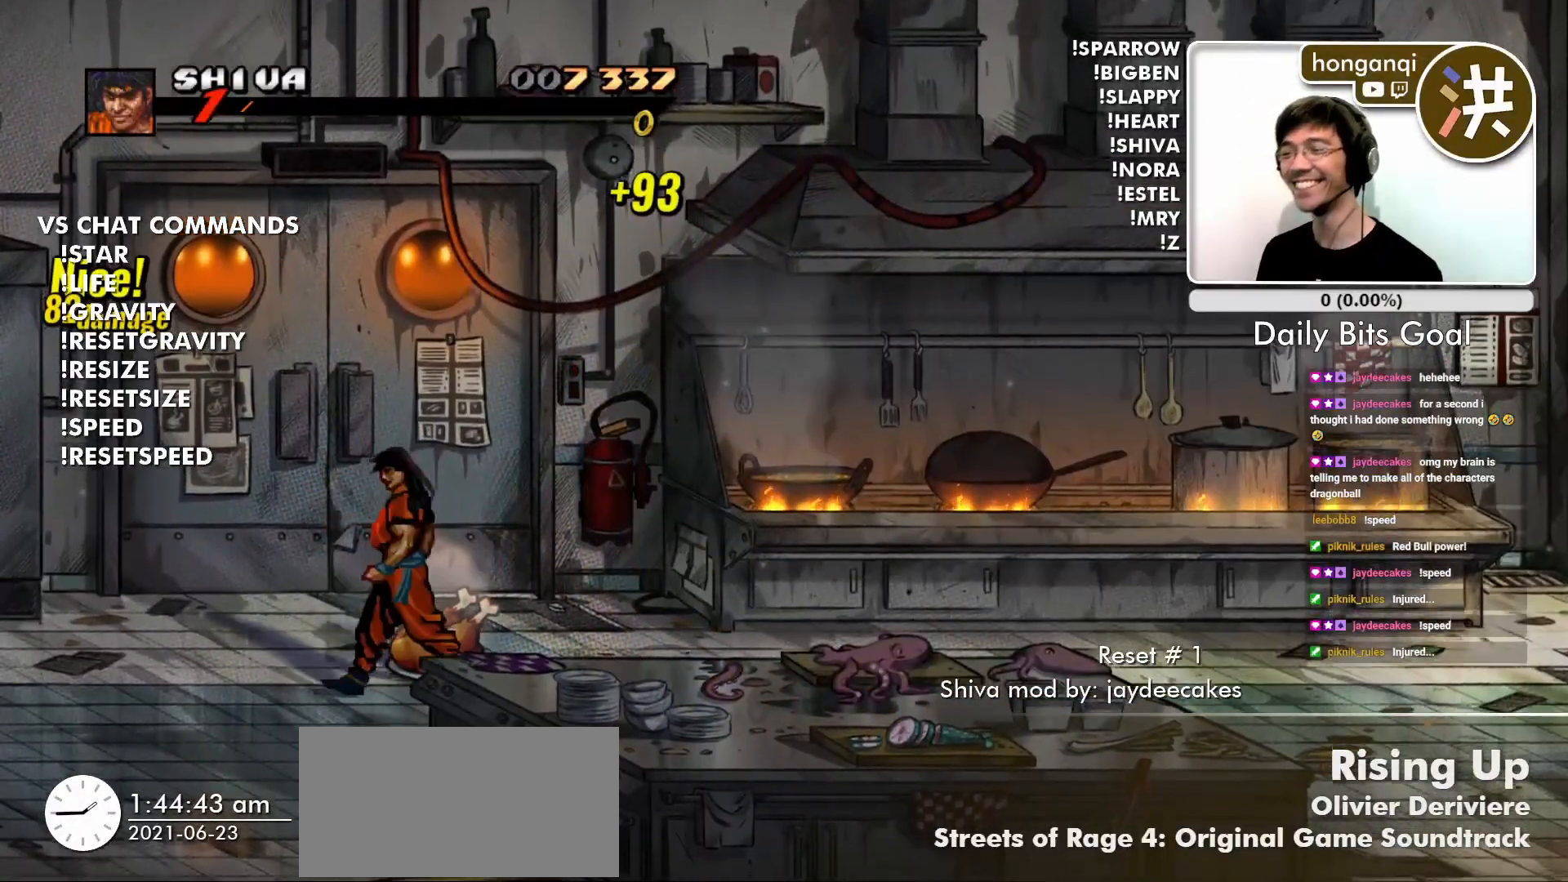
{"buttons": [], "left_stick": "down-left", "events": []}
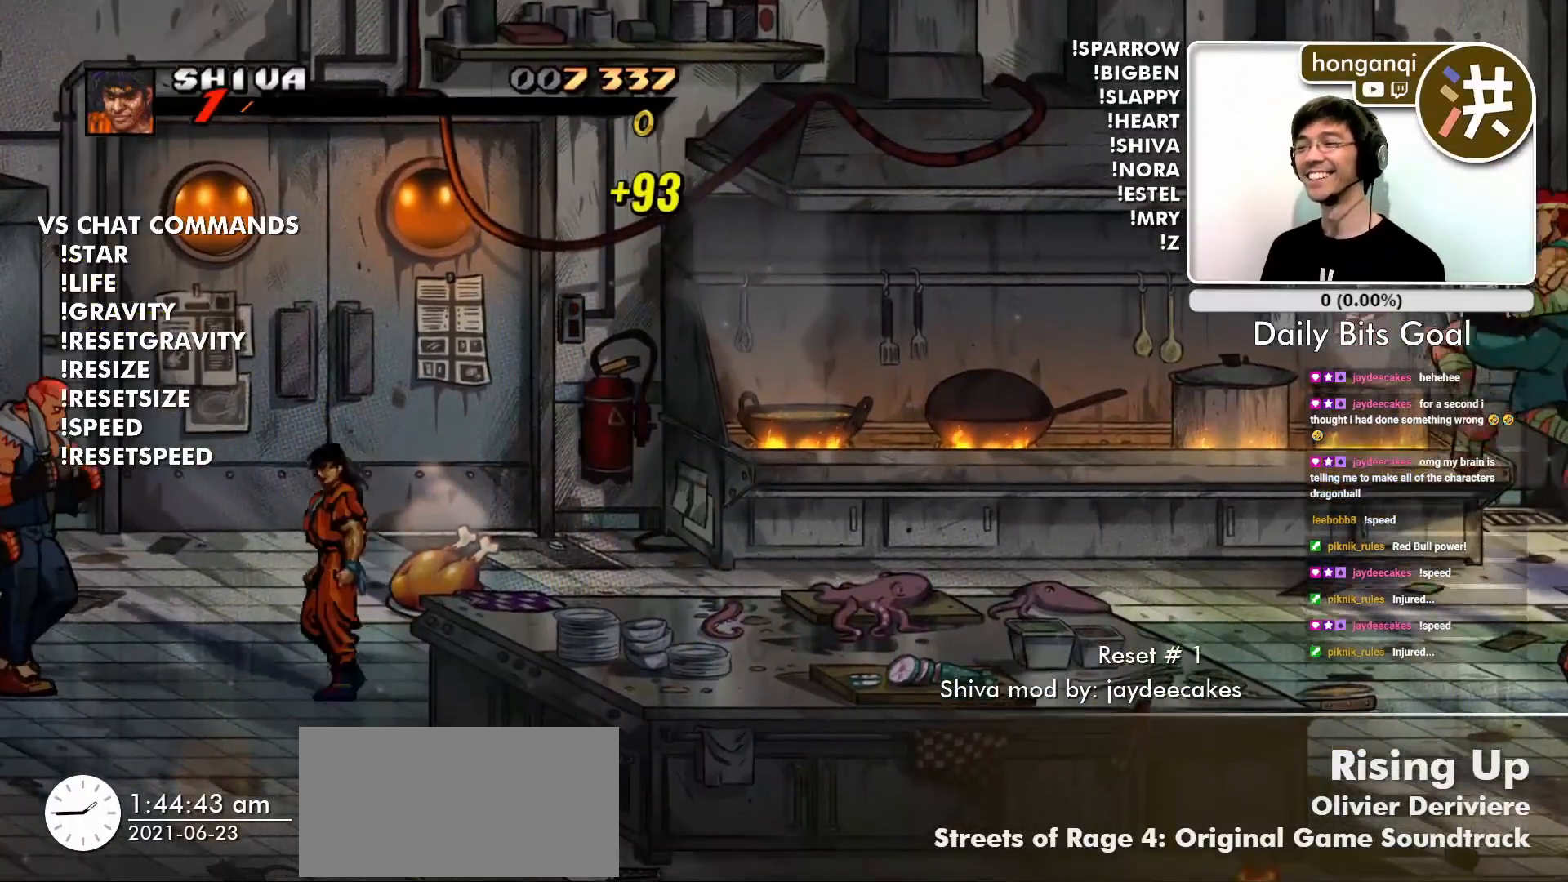
{"buttons": ["CIRCLE"], "left_stick": "center", "events": [[16, "left_stick", "left"], [233, "left_stick", "up-left"], [267, "CIRCLE", "down"], [350, "CIRCLE", "up"], [433, "CIRCLE", "down"], [500, "left_stick", "center"]]}
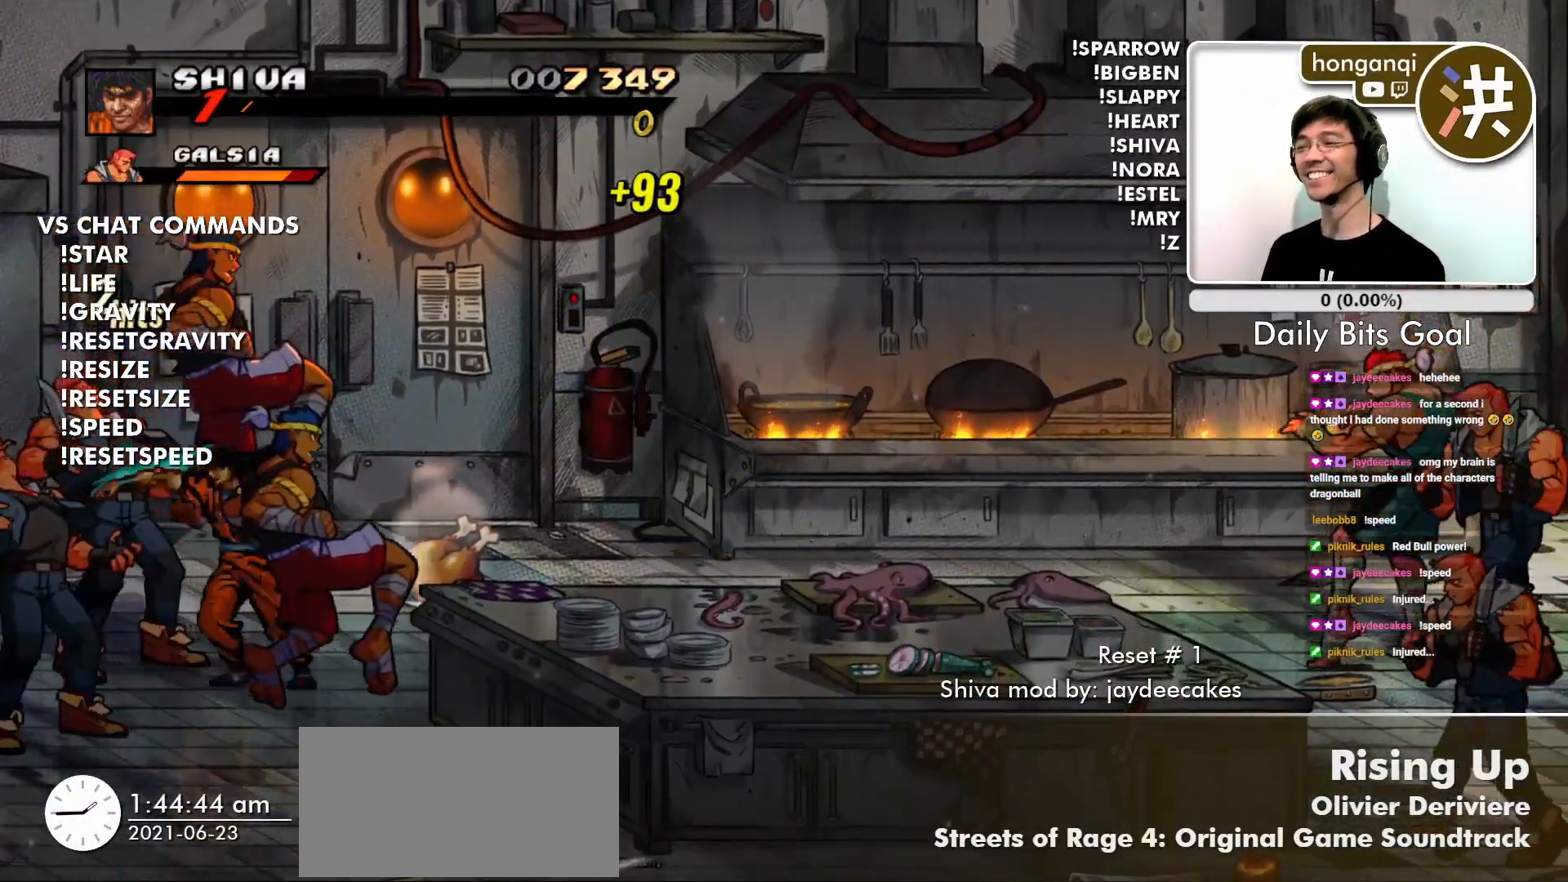
{"buttons": ["CIRCLE"], "left_stick": "center", "events": [[34, "CIRCLE", "up"], [284, "CIRCLE", "down"], [384, "CIRCLE", "up"], [484, "CIRCLE", "down"]]}
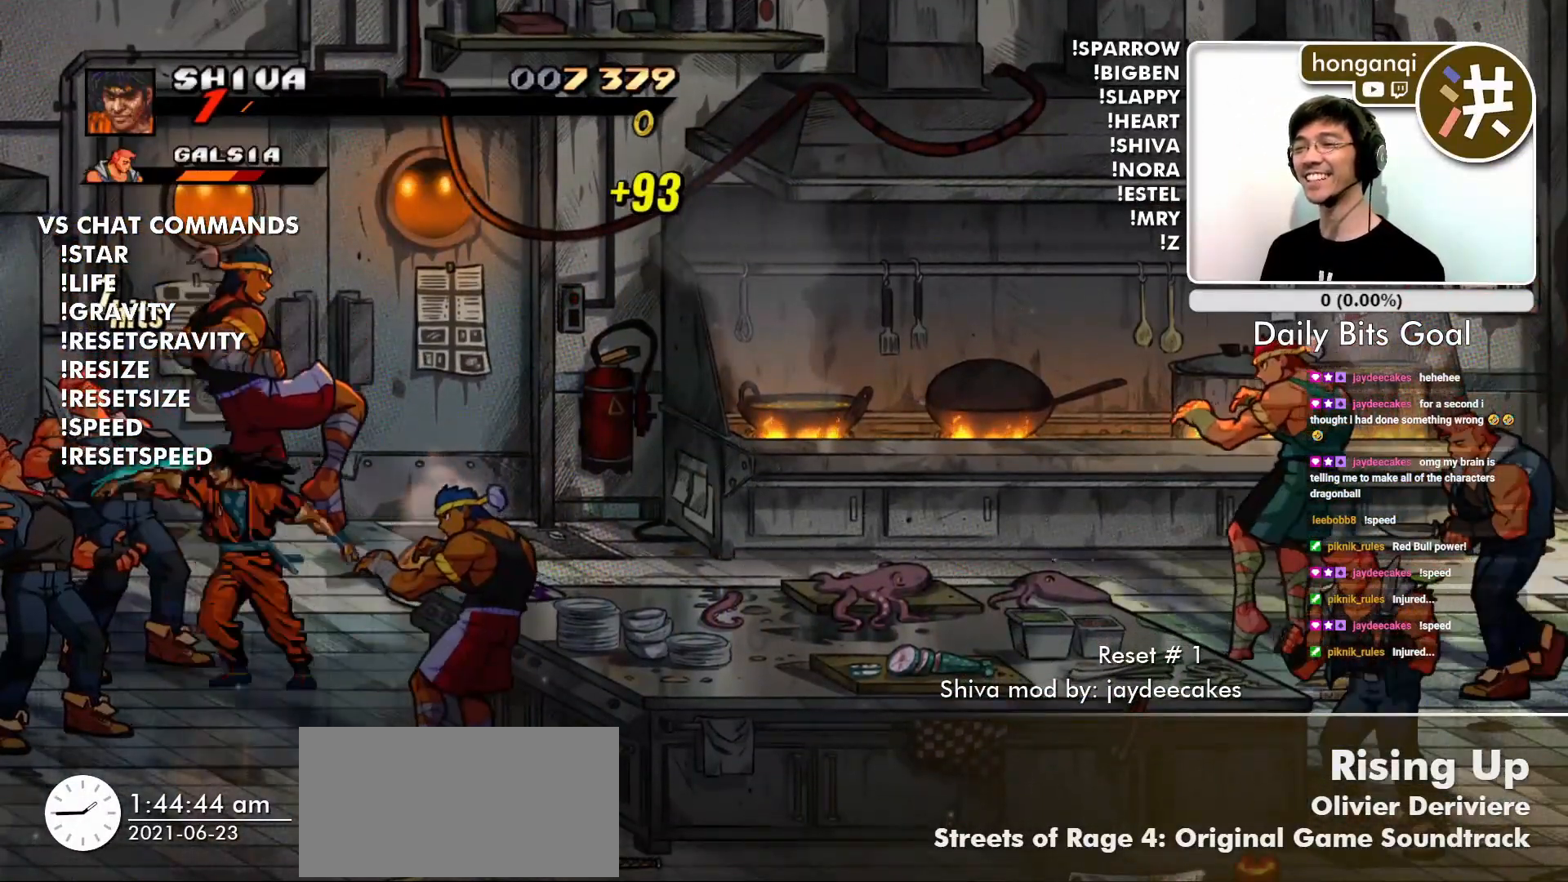
{"buttons": [], "left_stick": "center", "events": [[133, "CIRCLE", "up"], [217, "CROSS", "down"], [383, "CROSS", "up"]]}
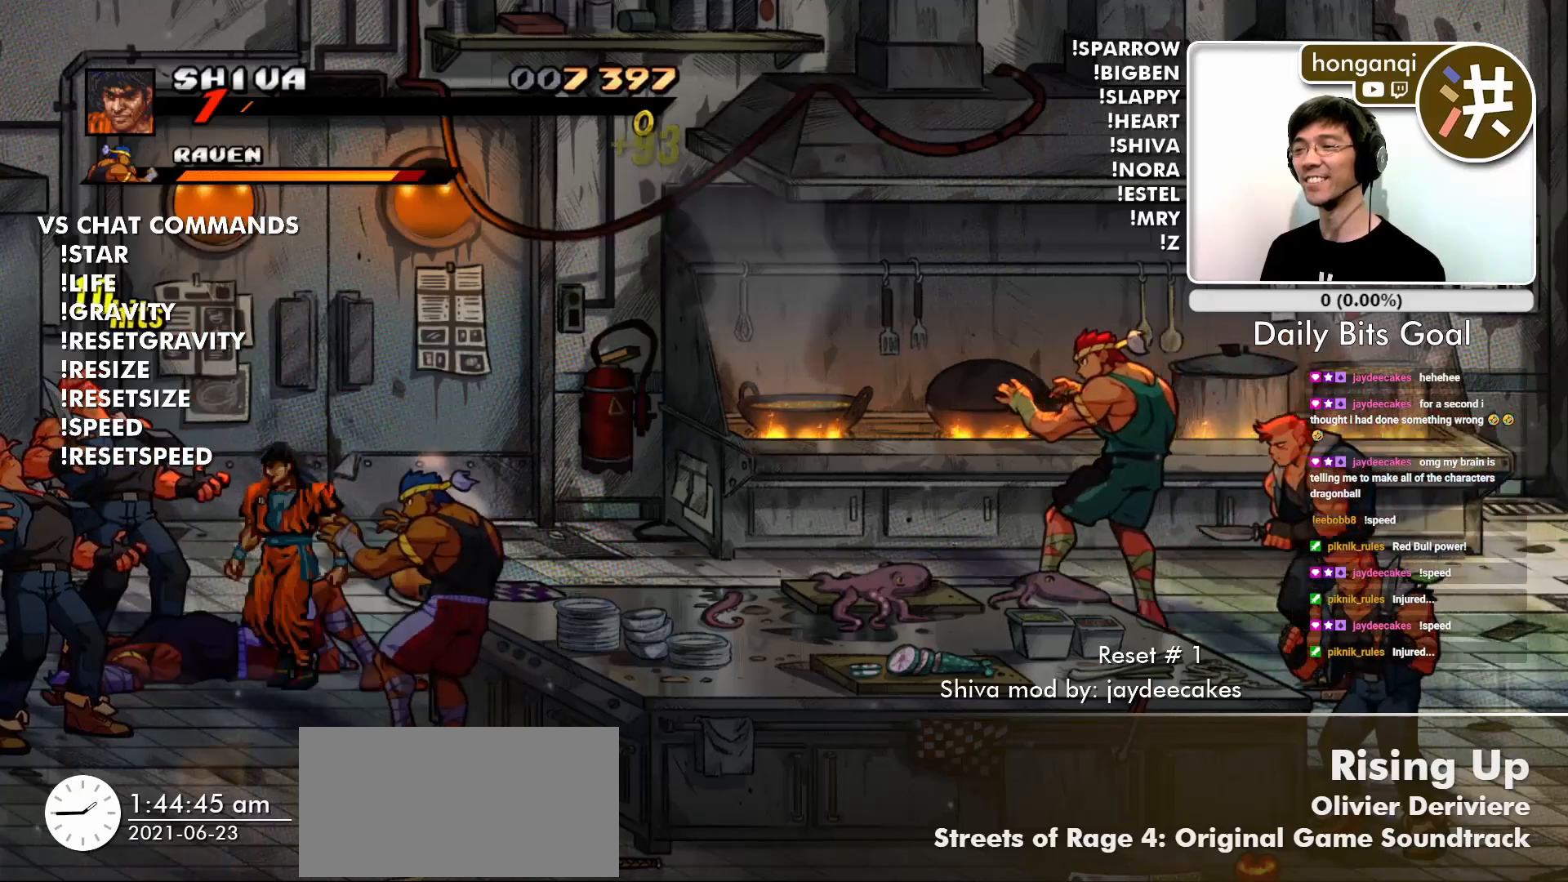
{"buttons": ["CROSS"], "left_stick": "center", "events": [[351, "CIRCLE", "down"], [451, "CIRCLE", "up"], [501, "CROSS", "down"]]}
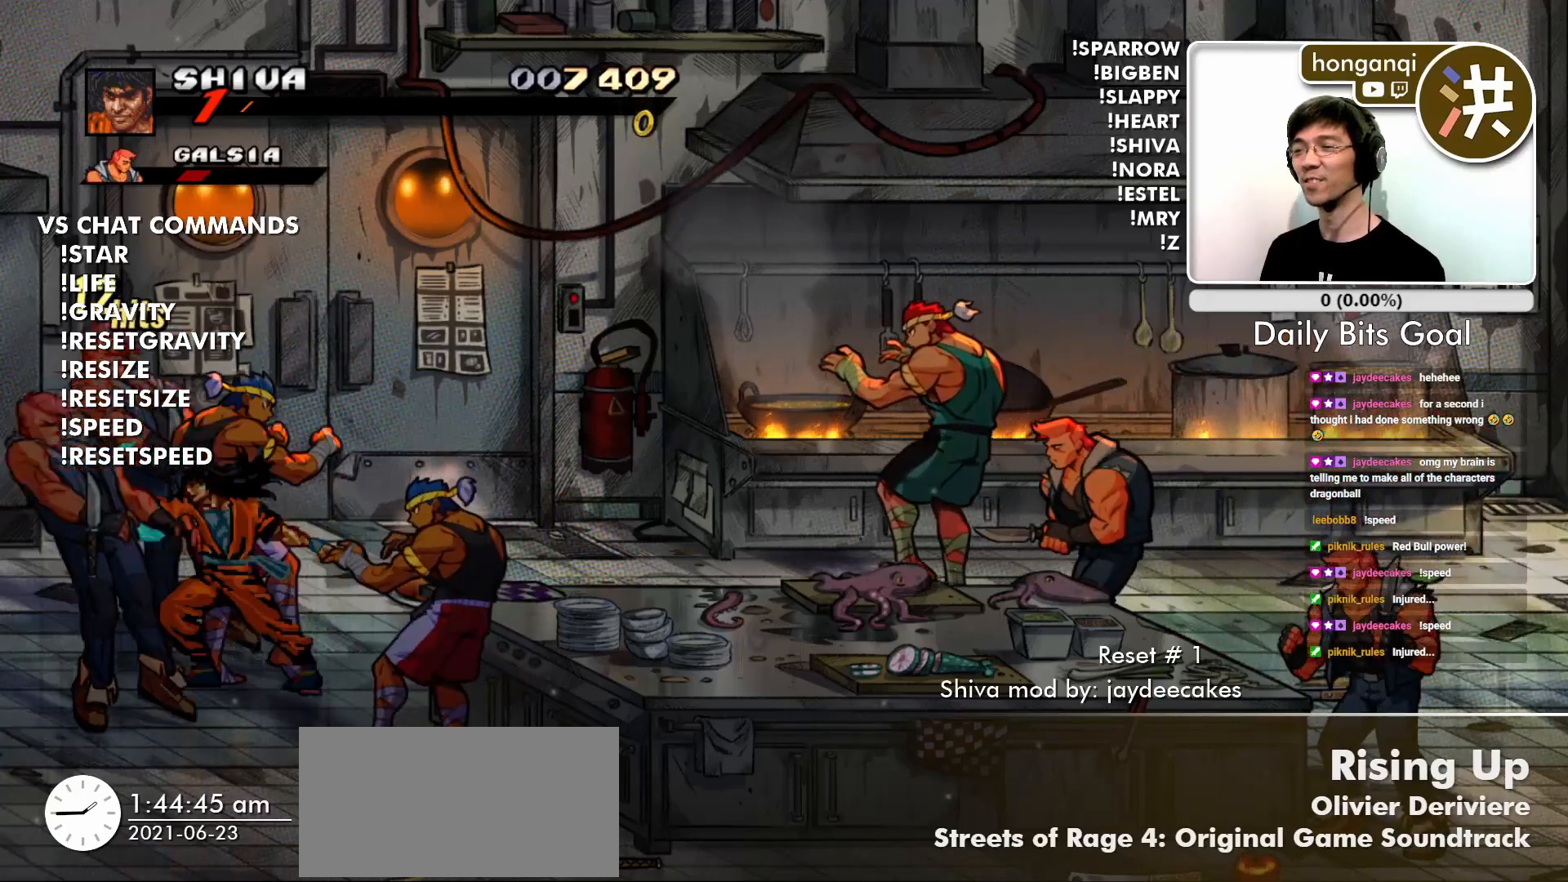
{"buttons": ["CIRCLE"], "left_stick": "center", "events": [[133, "CROSS", "up"], [450, "CIRCLE", "down"]]}
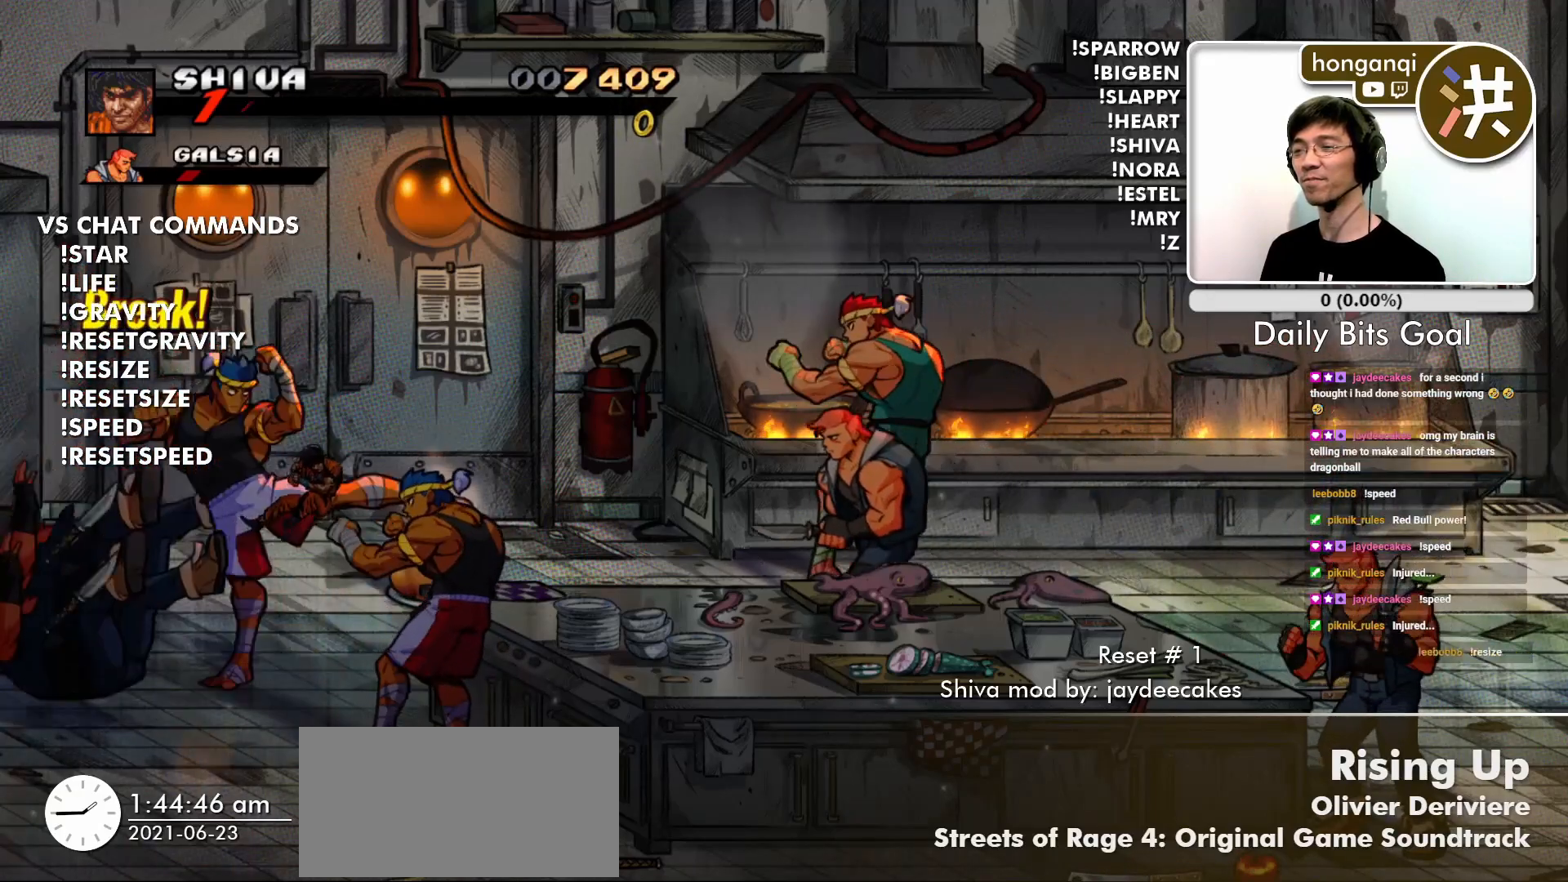
{"buttons": [], "left_stick": "center", "events": [[84, "CIRCLE", "up"]]}
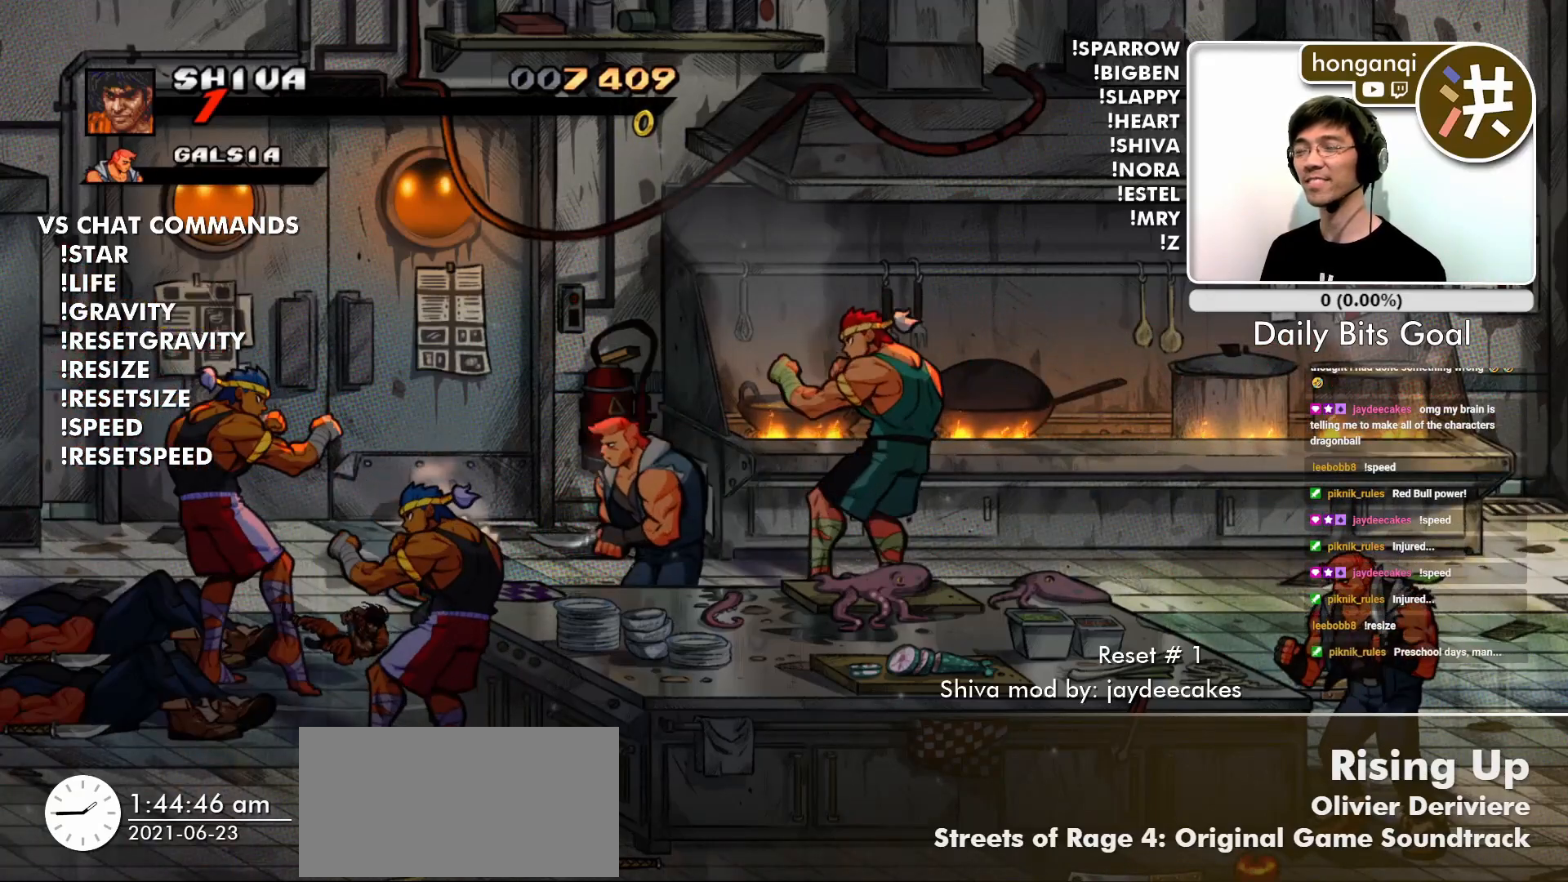
{"buttons": [], "left_stick": "center", "events": []}
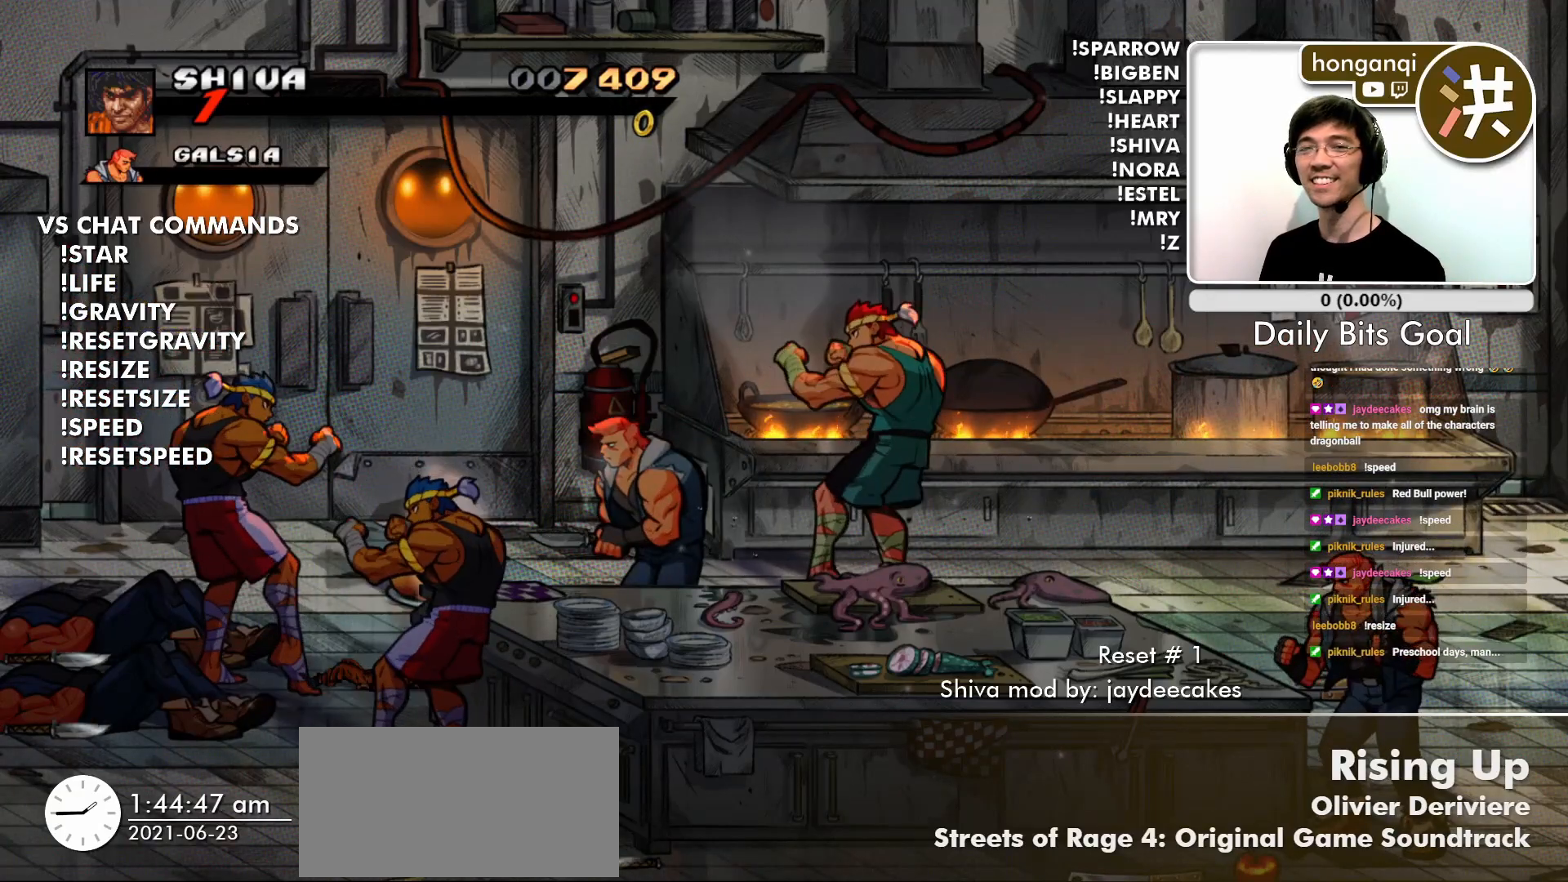
{"buttons": [], "left_stick": "left", "events": [[300, "left_stick", "left"]]}
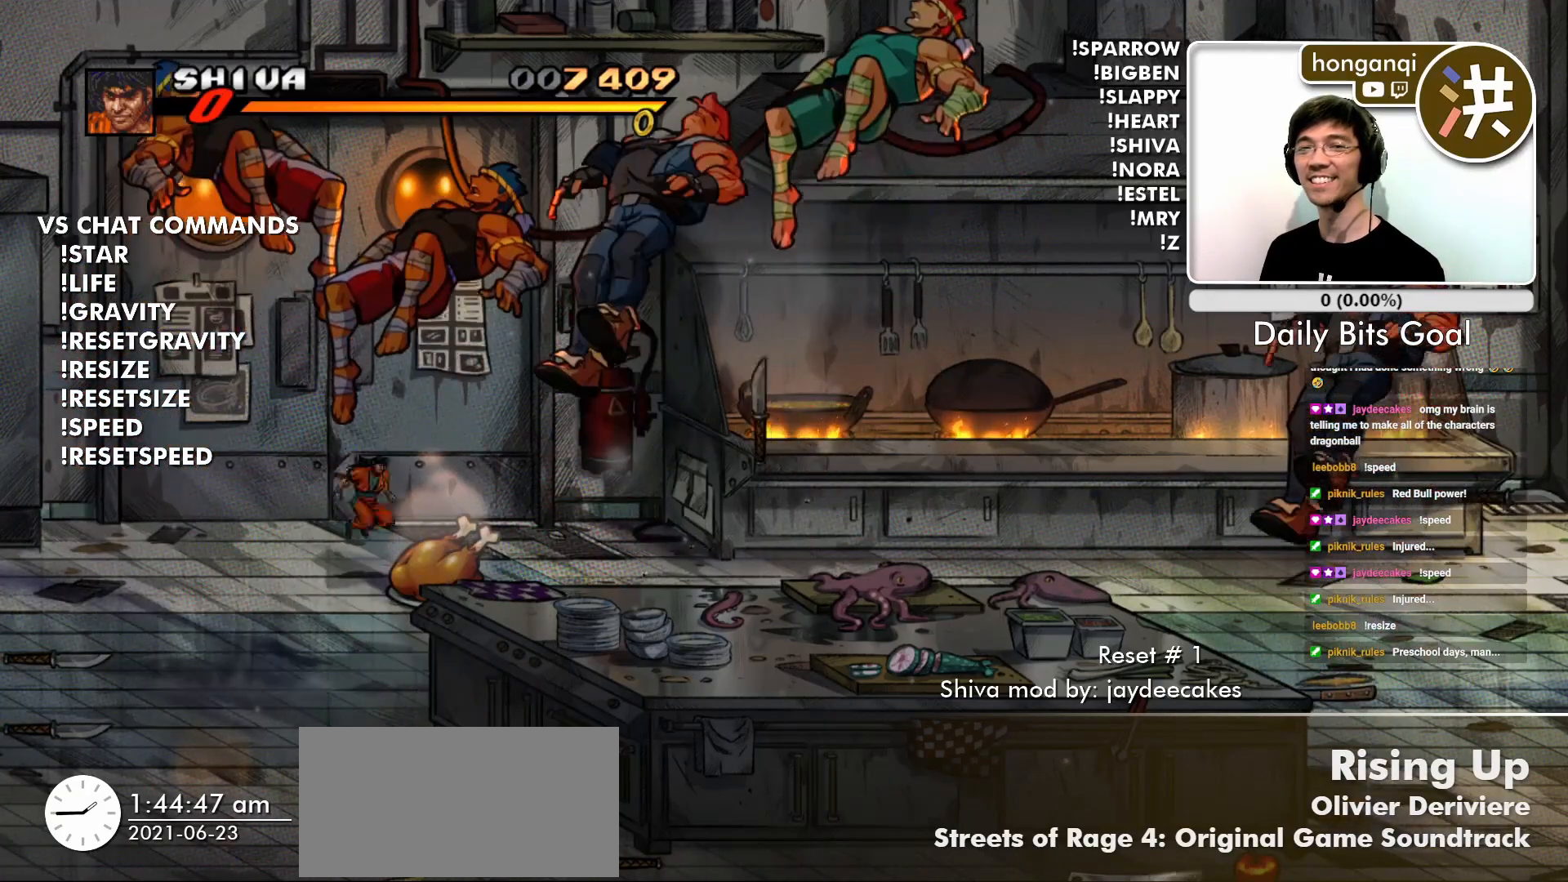
{"buttons": [], "left_stick": "left", "events": []}
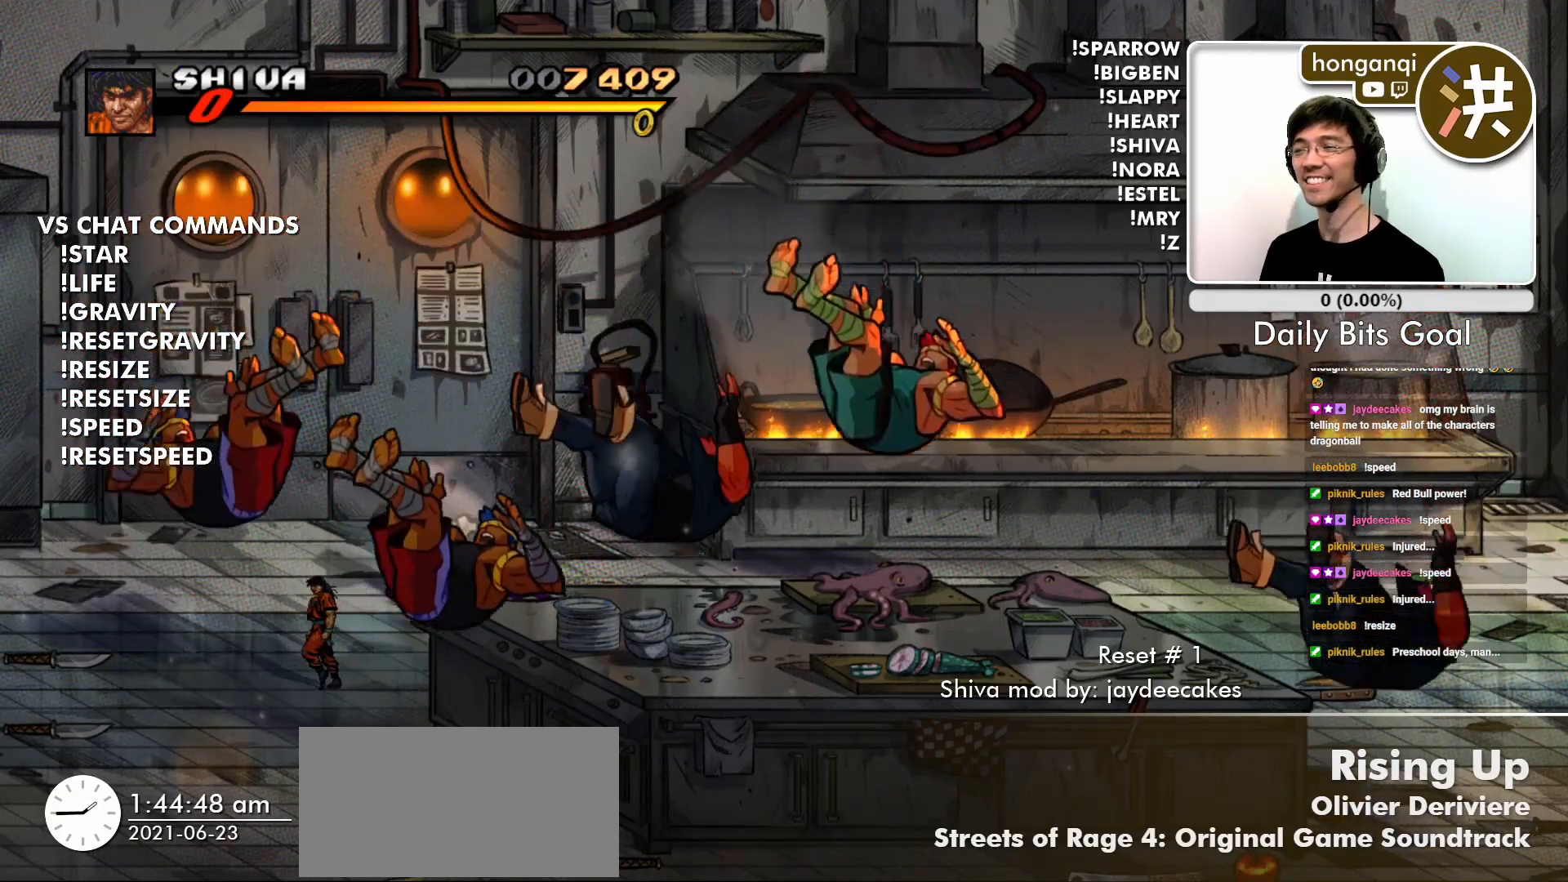
{"buttons": [], "left_stick": "up-left", "events": [[434, "left_stick", "up-left"]]}
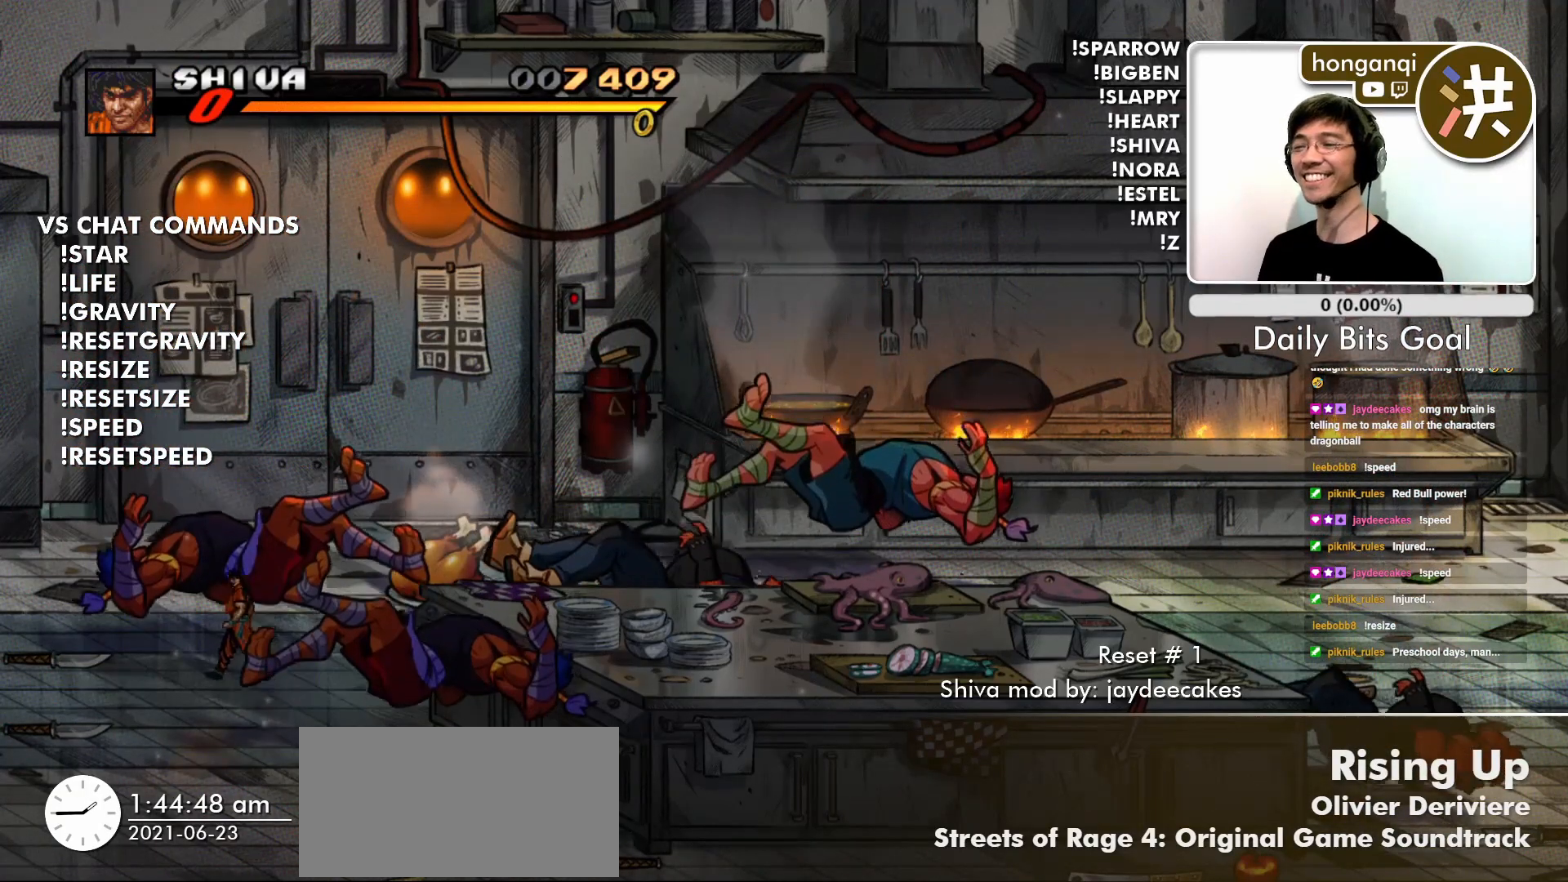
{"buttons": [], "left_stick": "up-left", "events": []}
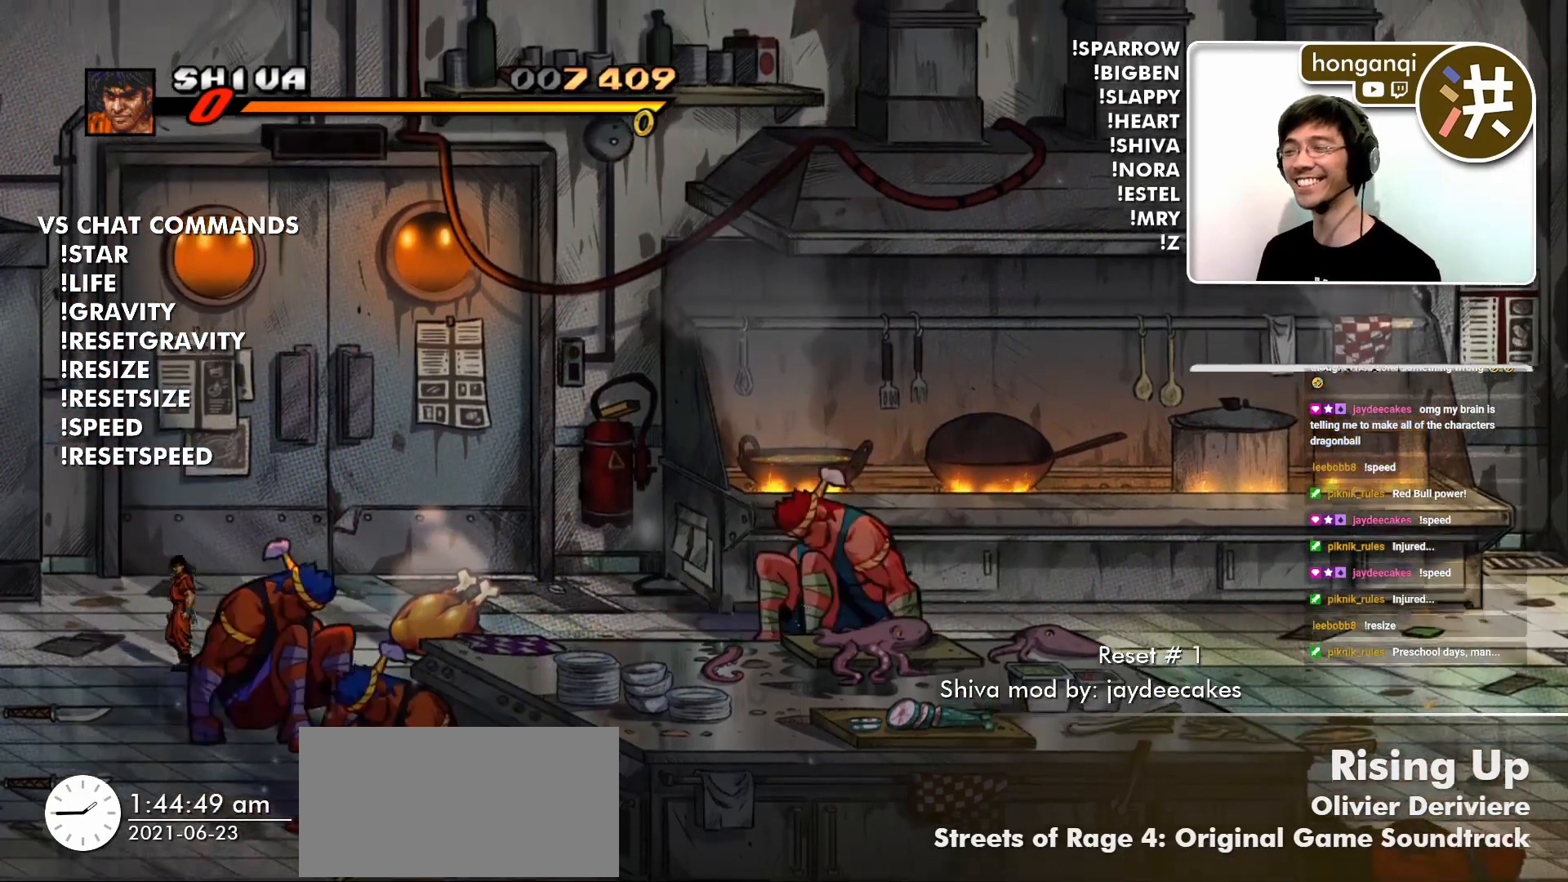
{"buttons": [], "left_stick": "down-right", "events": [[17, "left_stick", "up-right"], [200, "left_stick", "down-right"]]}
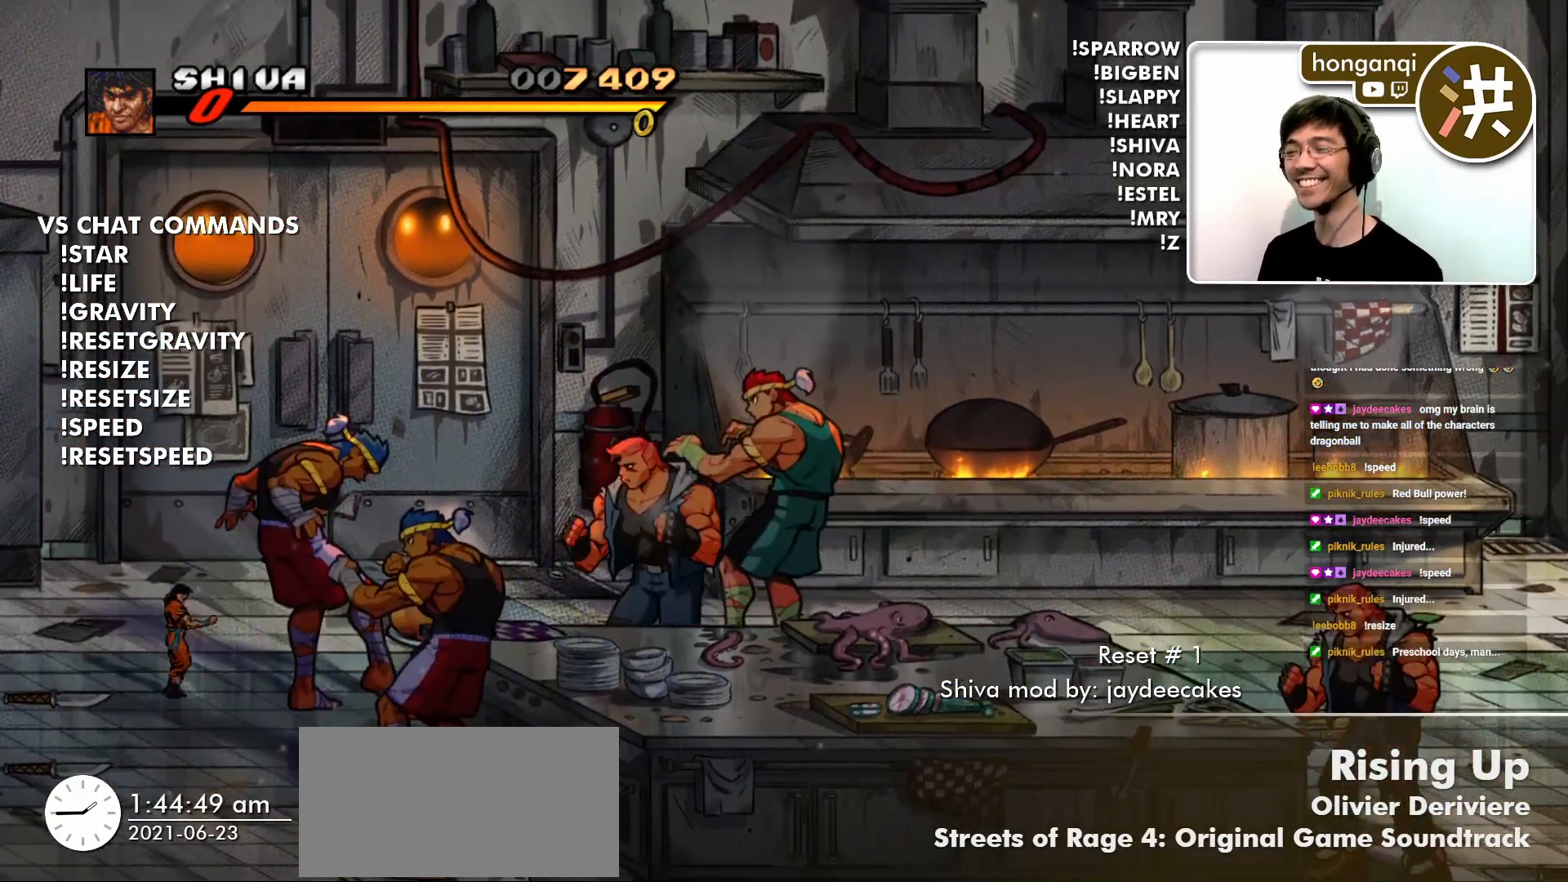
{"buttons": [], "left_stick": "center", "events": [[16, "CIRCLE", "down"], [167, "CIRCLE", "up"], [350, "left_stick", "center"]]}
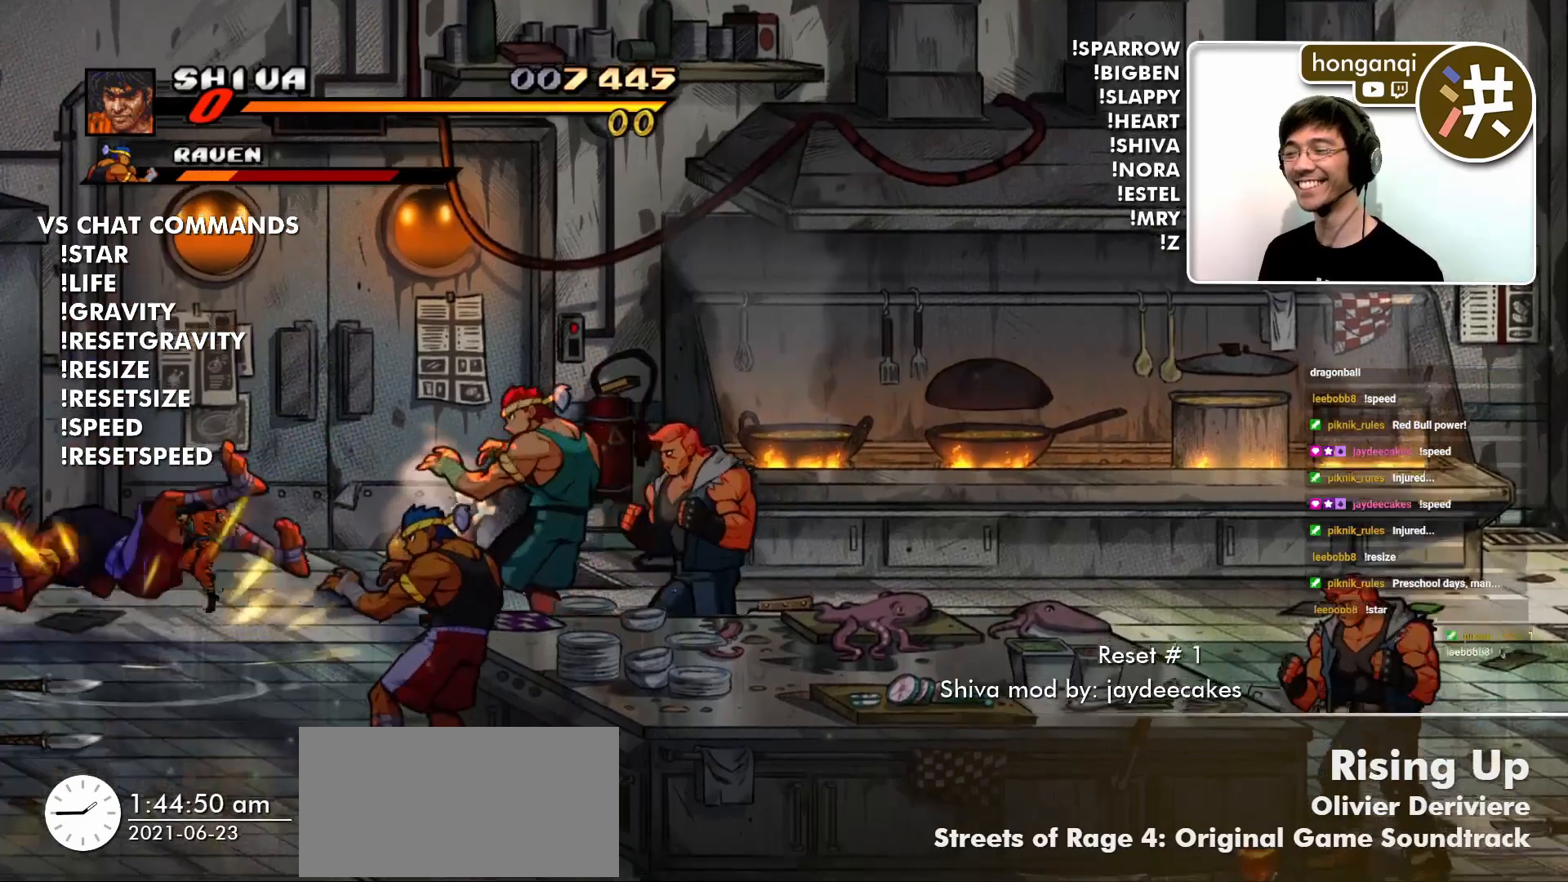
{"buttons": [], "left_stick": "down-right", "events": [[134, "left_stick", "down-right"]]}
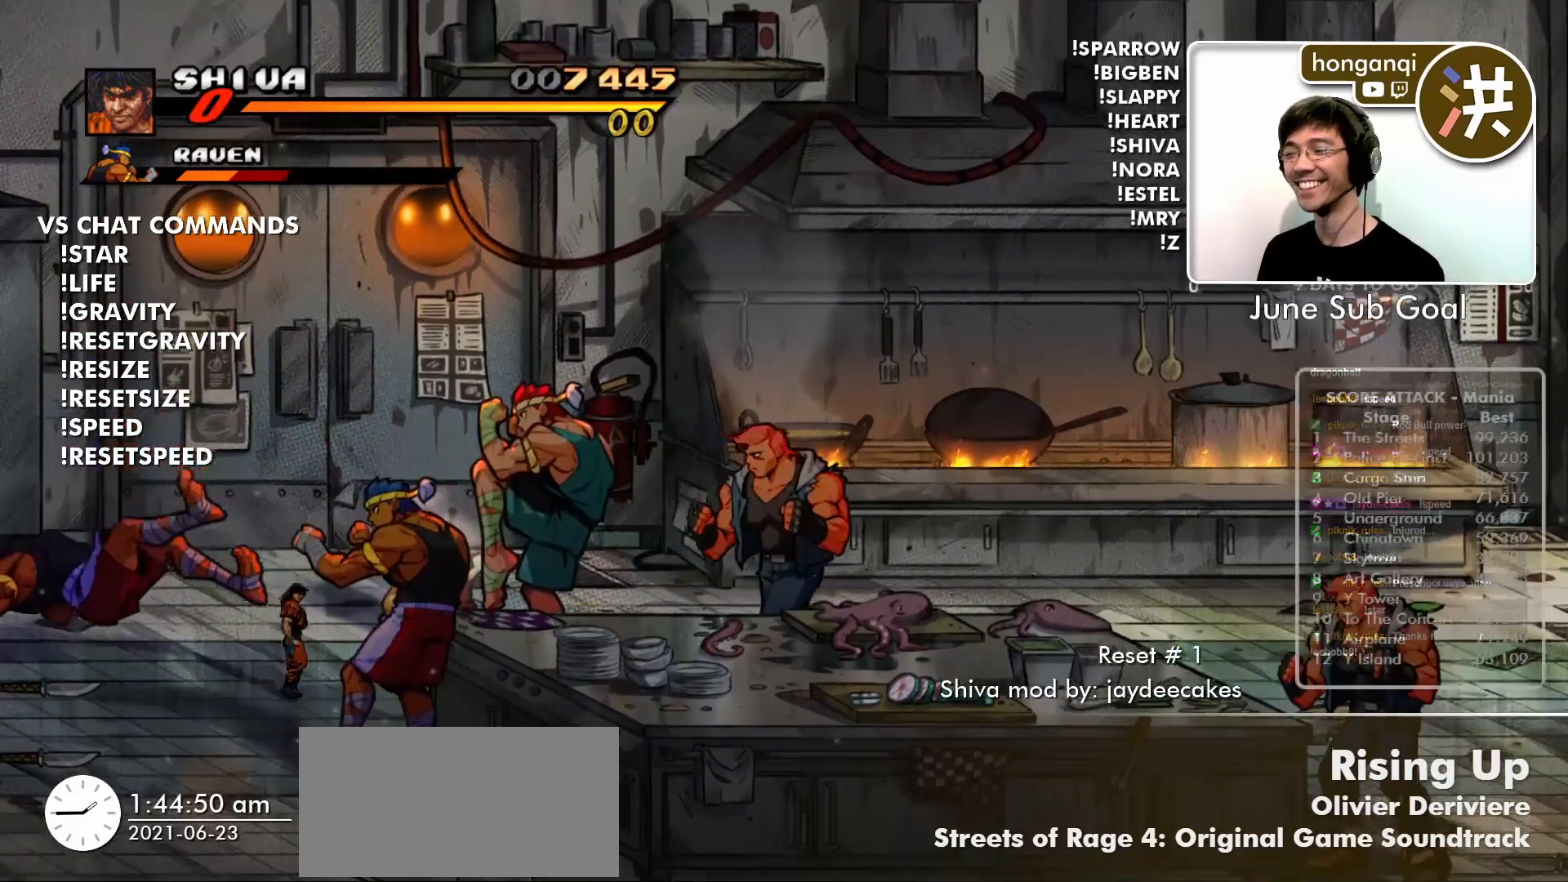
{"buttons": [], "left_stick": "down-right", "events": []}
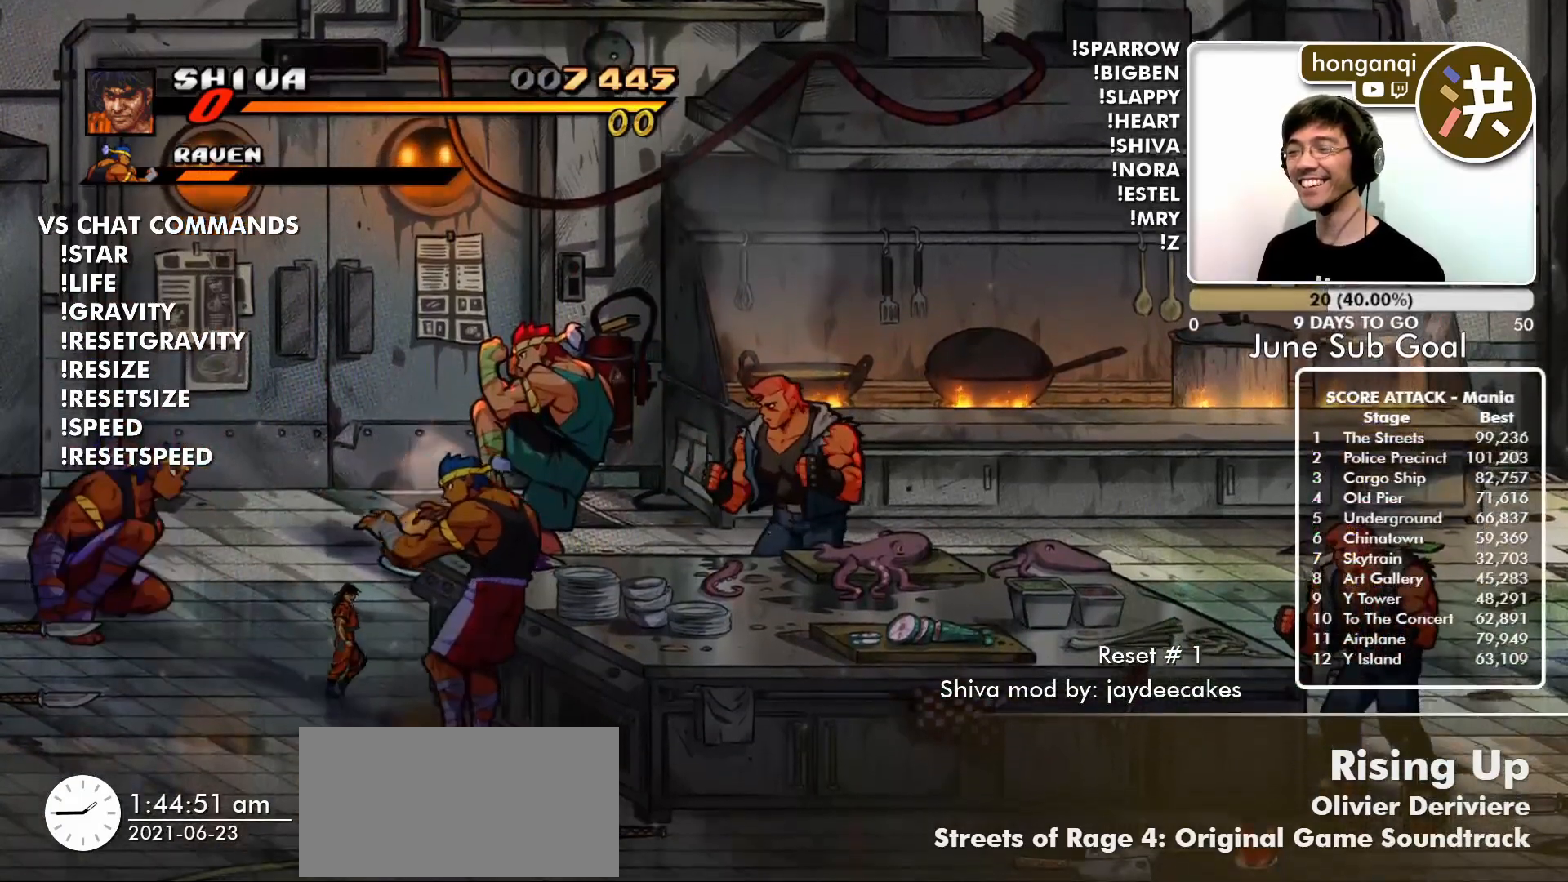
{"buttons": [], "left_stick": "down-right", "events": []}
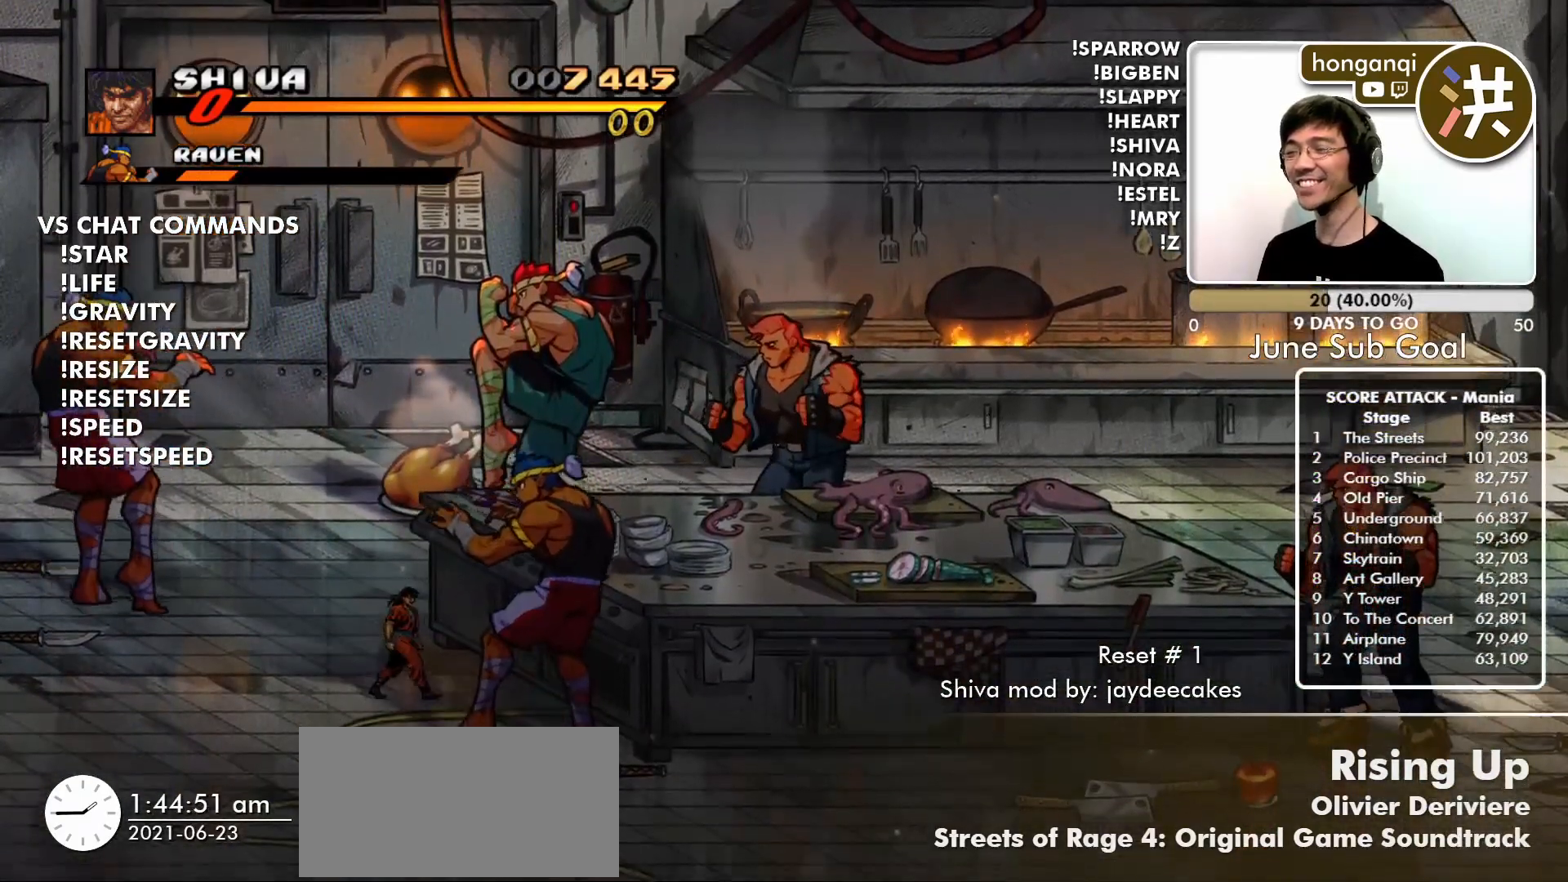
{"buttons": [], "left_stick": "down-right", "events": []}
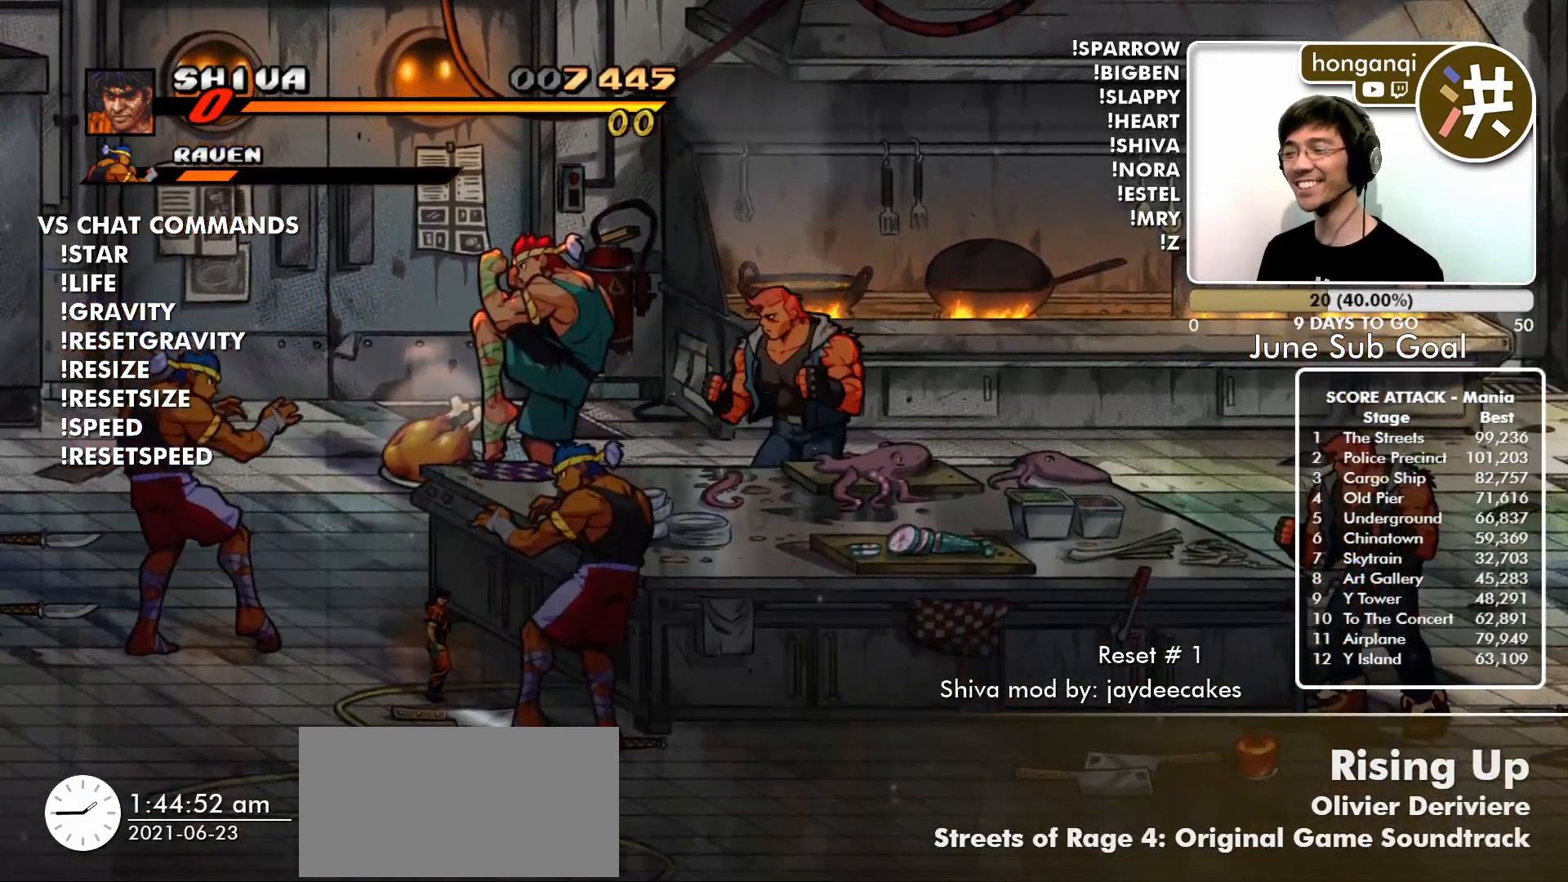
{"buttons": [], "left_stick": "down-right", "events": [[134, "CIRCLE", "down"], [284, "CIRCLE", "up"]]}
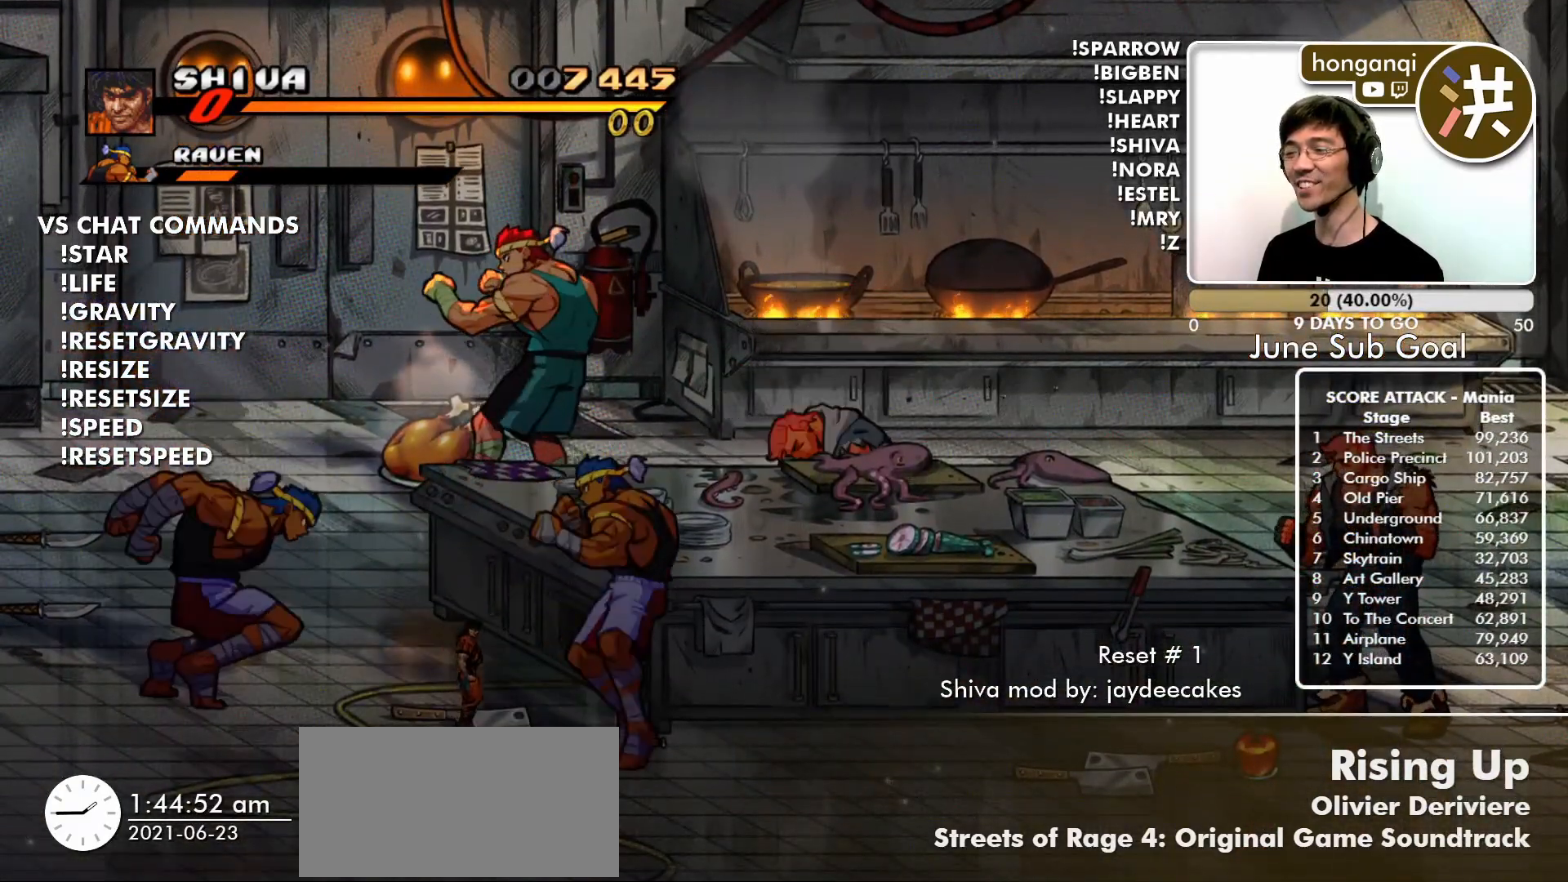
{"buttons": [], "left_stick": "down-right", "events": [[383, "CIRCLE", "down"], [467, "CIRCLE", "up"]]}
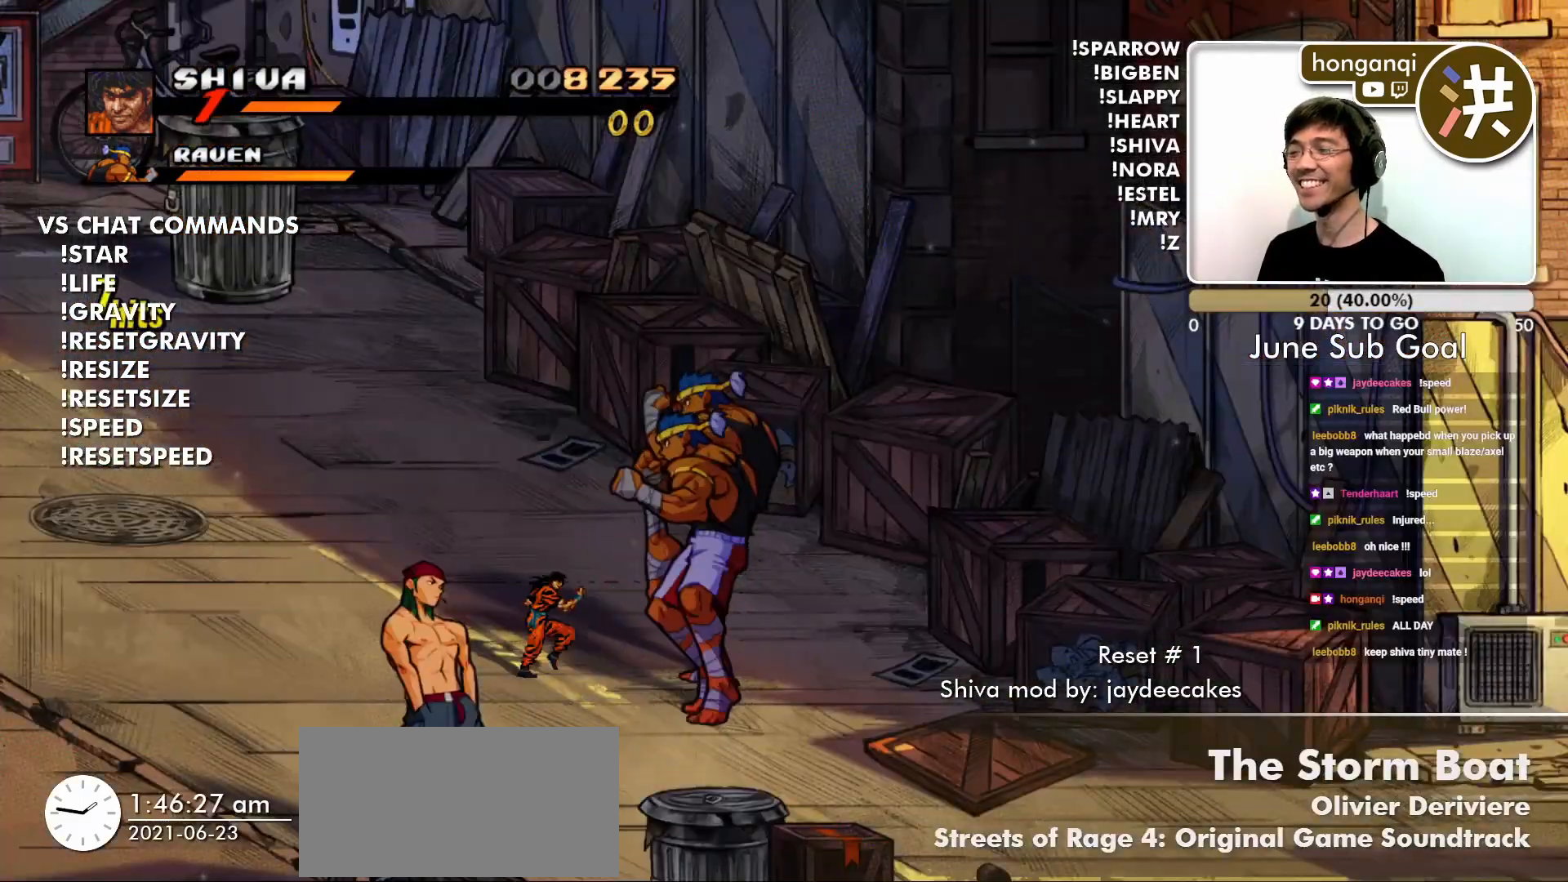
{"buttons": [], "left_stick": "center", "events": [[67, "CIRCLE", "down"], [167, "CIRCLE", "up"], [351, "CROSS", "down"], [367, "left_stick", "center"], [501, "CROSS", "up"]]}
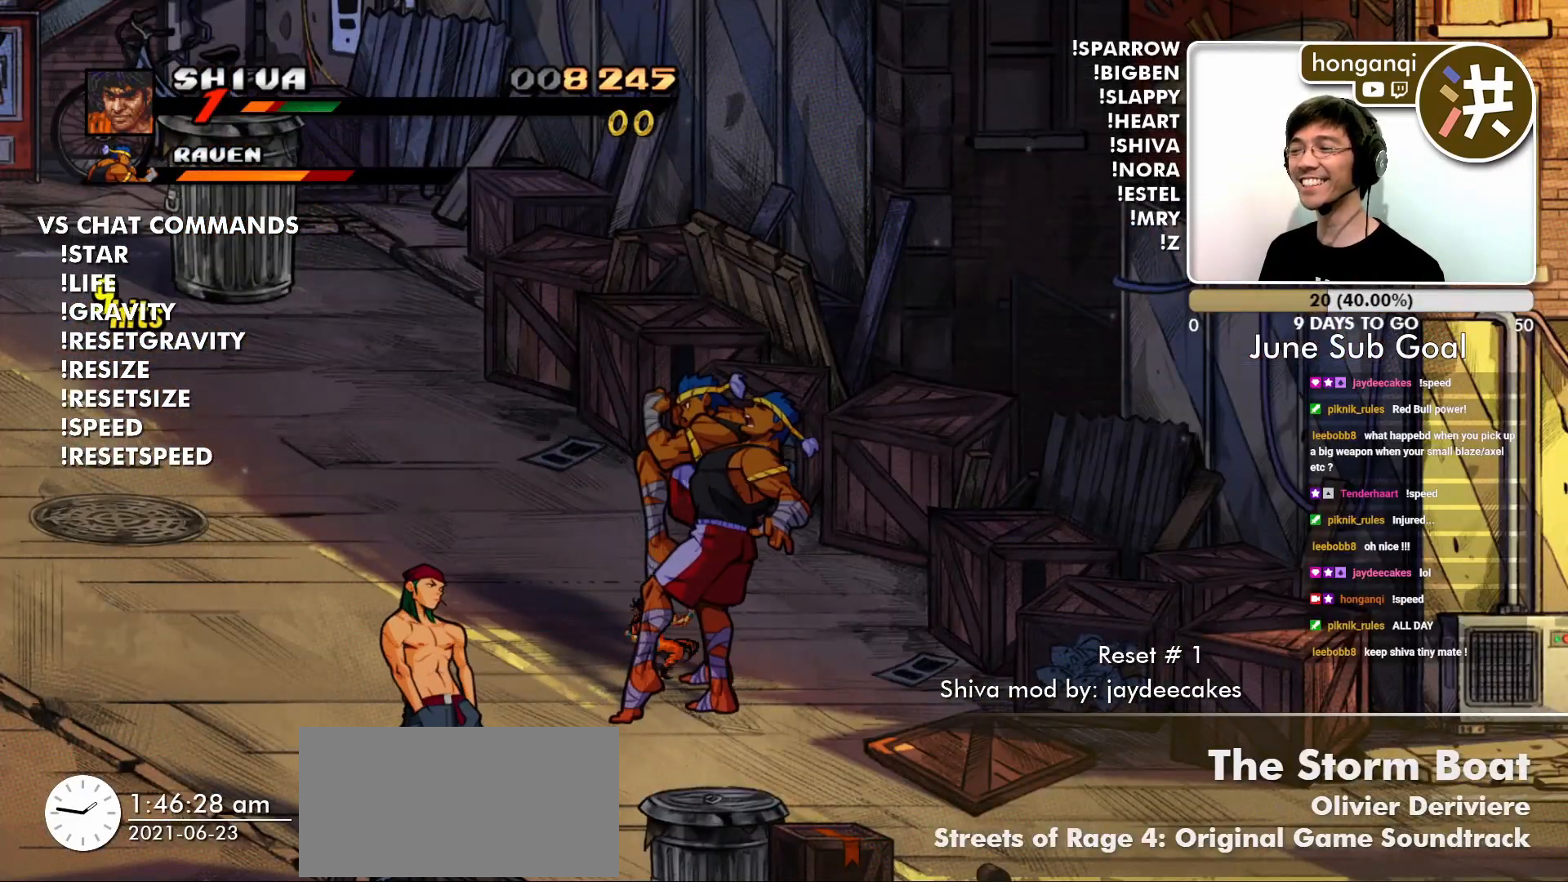
{"buttons": [], "left_stick": "center", "events": []}
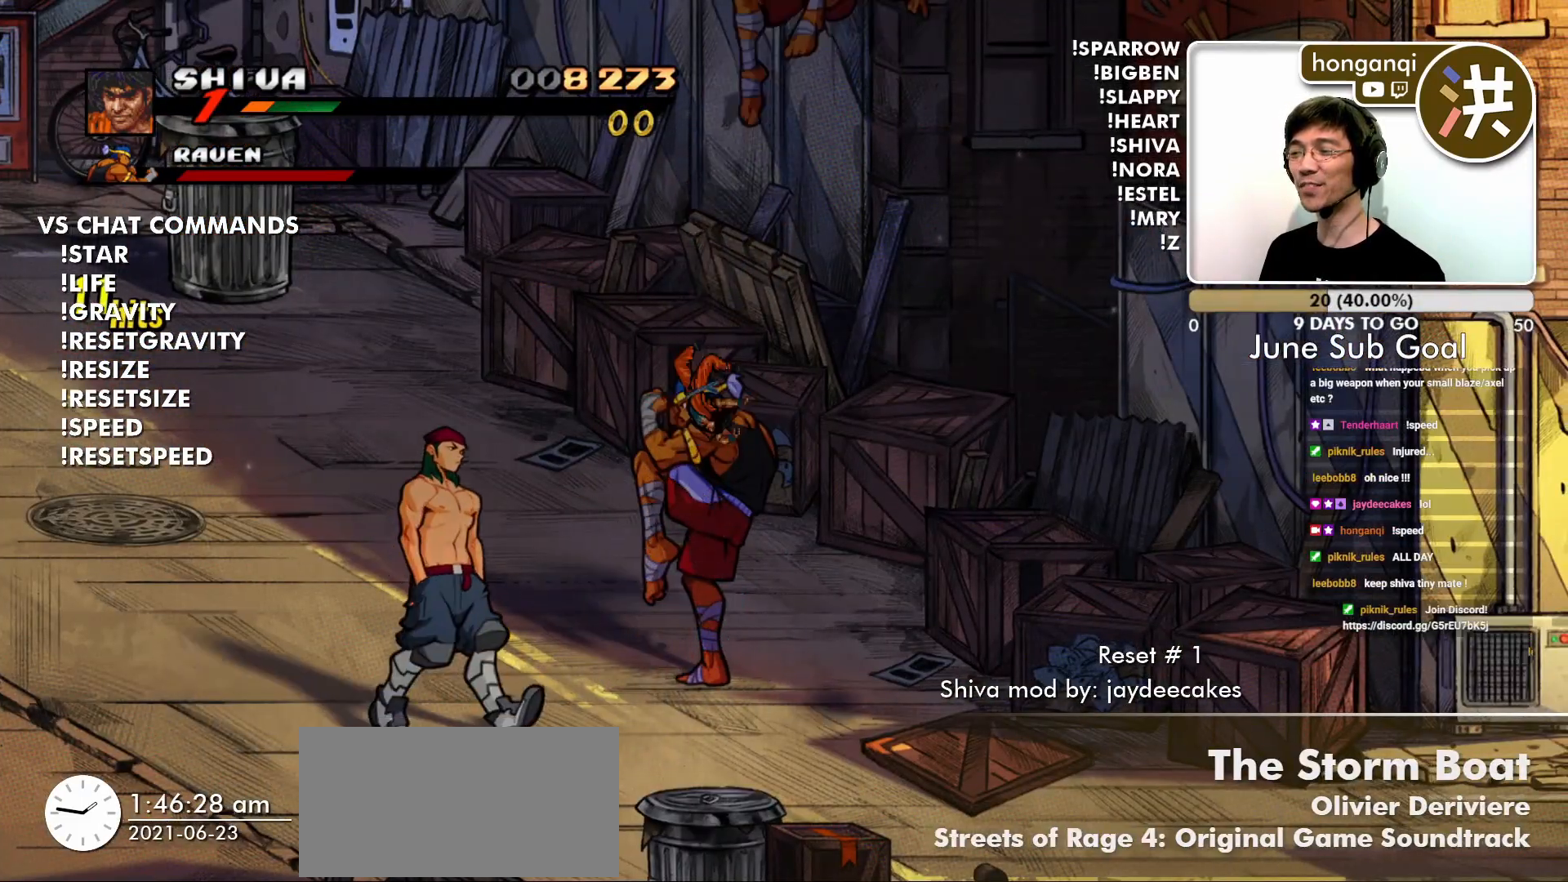
{"buttons": [], "left_stick": "left", "events": [[250, "left_stick", "left"]]}
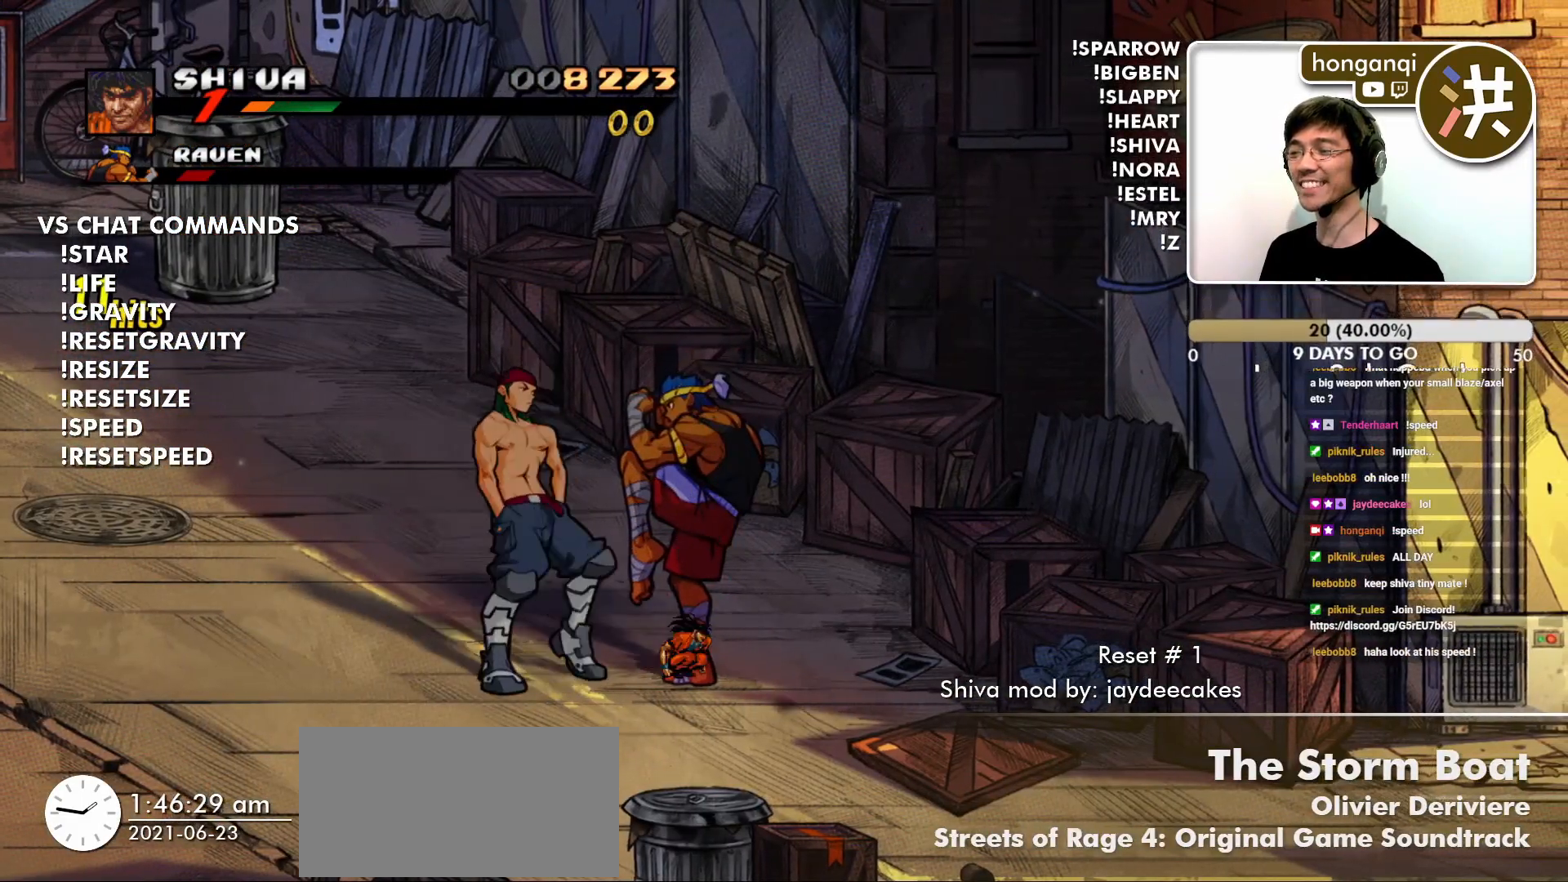
{"buttons": [], "left_stick": "left", "events": [[150, "CIRCLE", "down"], [267, "CIRCLE", "up"]]}
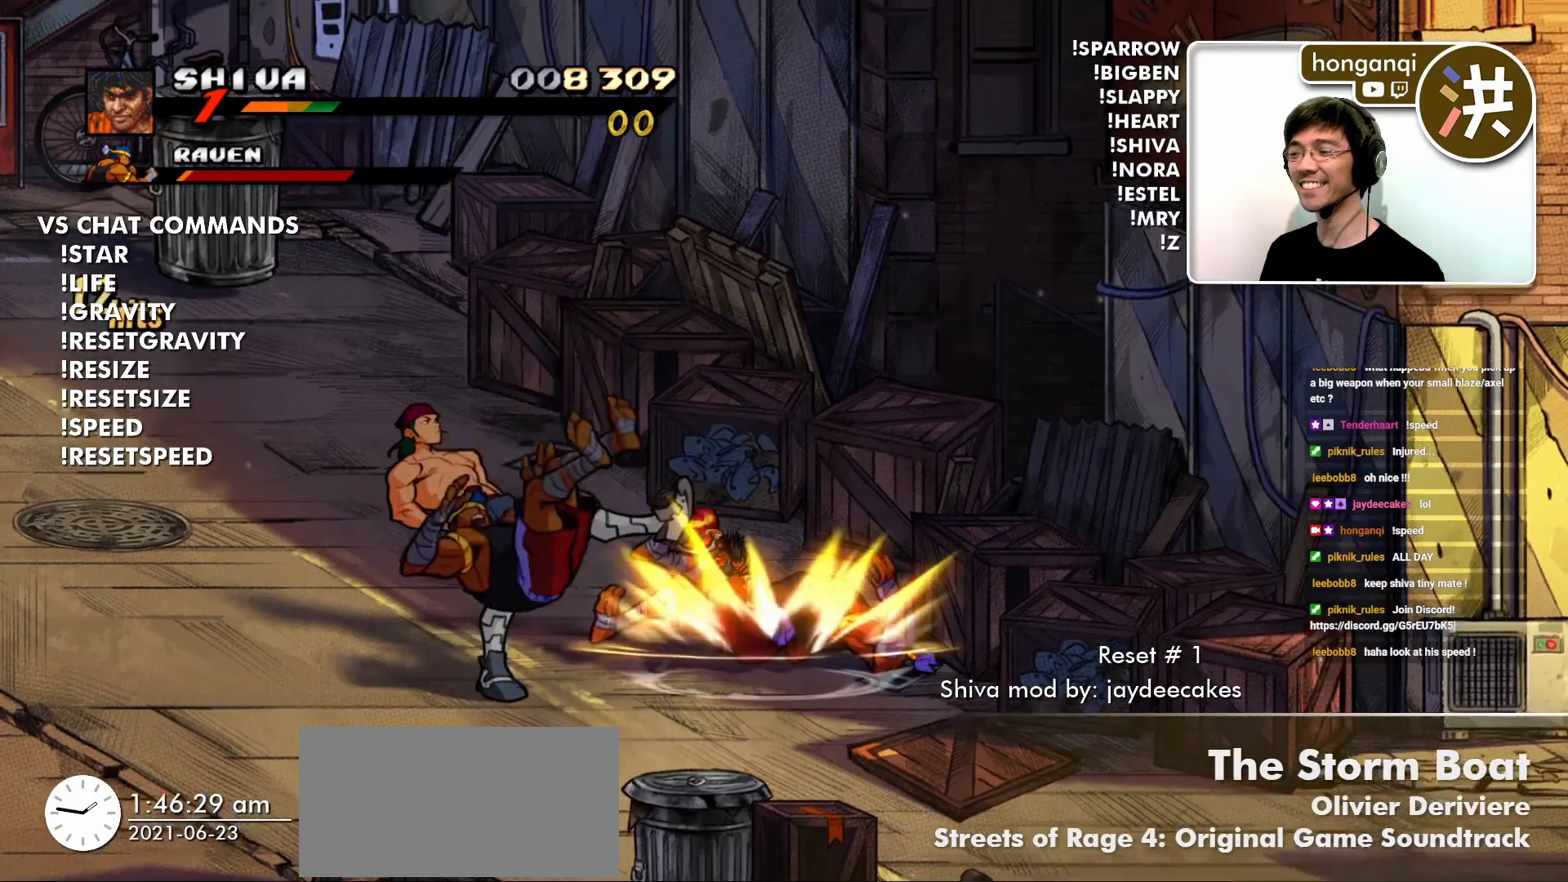
{"buttons": [], "left_stick": "left", "events": []}
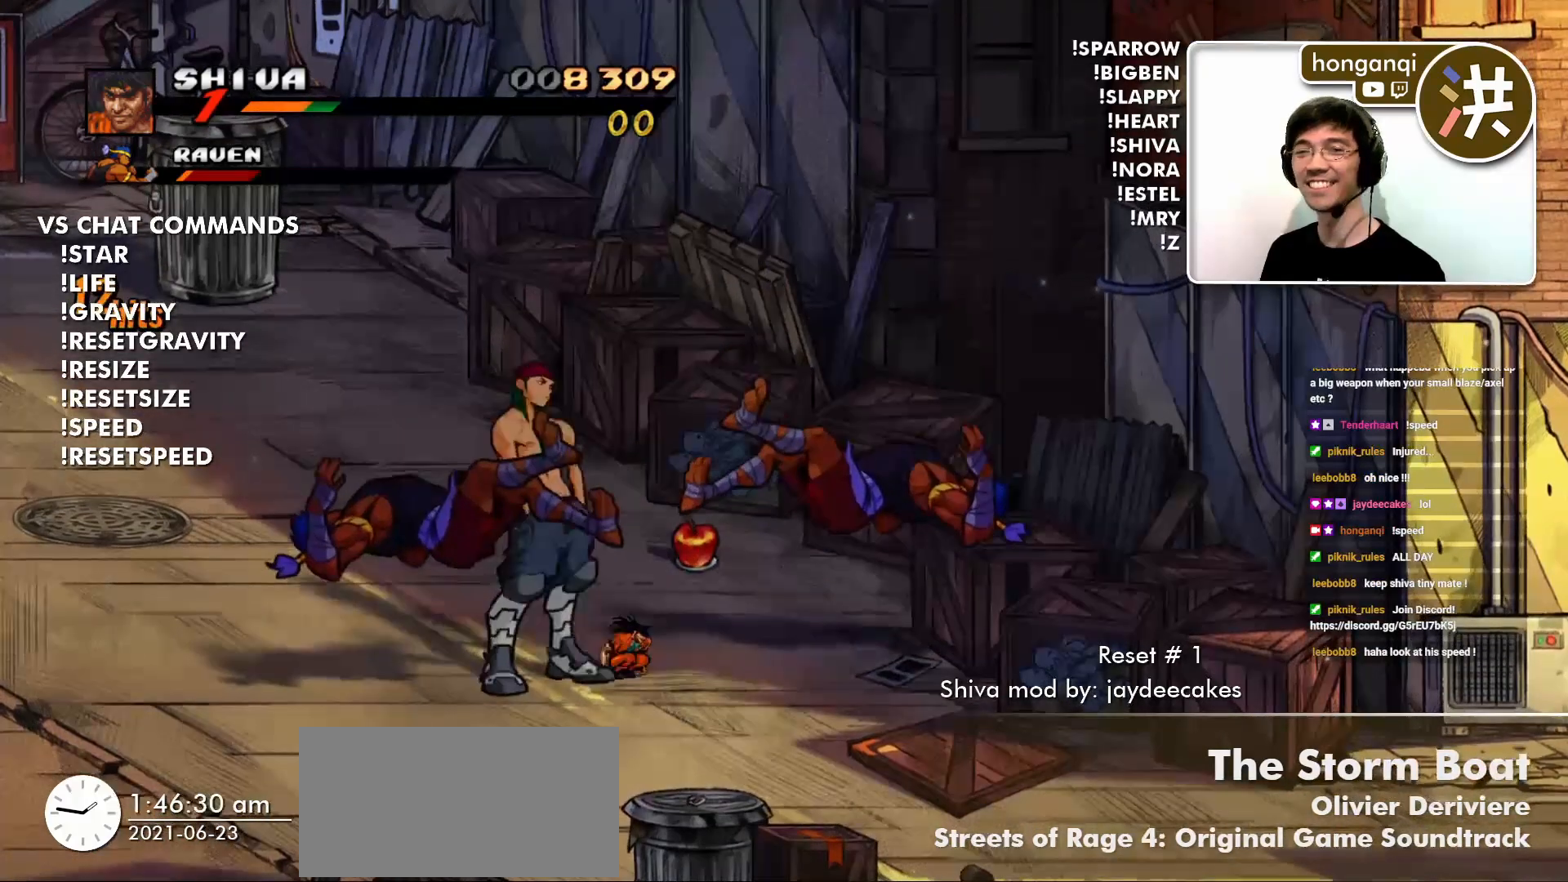
{"buttons": [], "left_stick": "left", "events": [[33, "CIRCLE", "down"], [133, "CIRCLE", "up"], [300, "CIRCLE", "down"], [400, "CIRCLE", "up"]]}
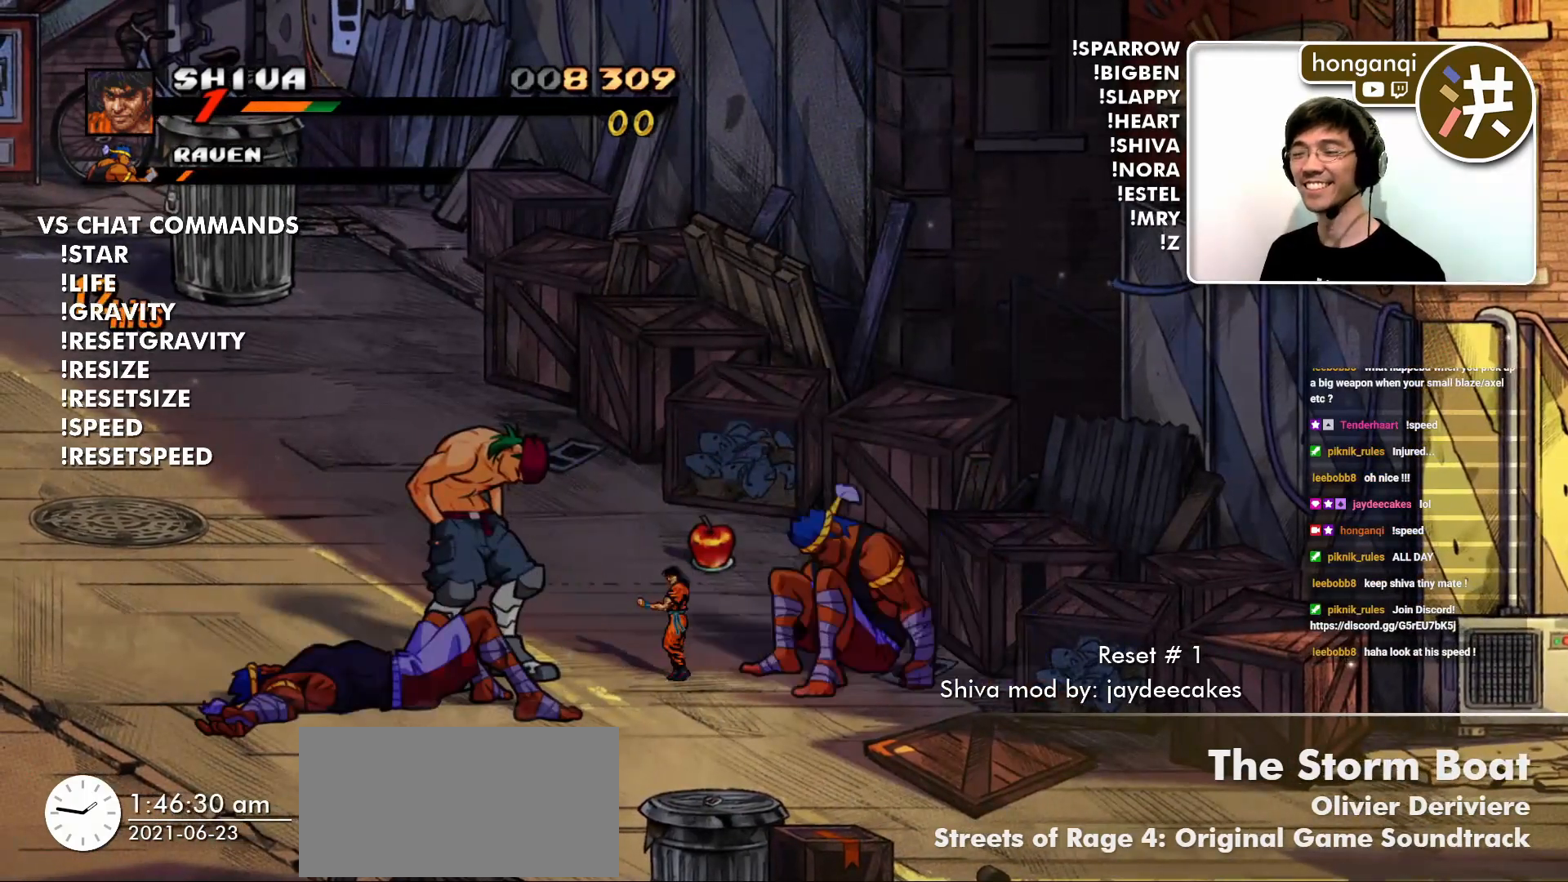
{"buttons": [], "left_stick": "center", "events": [[484, "left_stick", "center"]]}